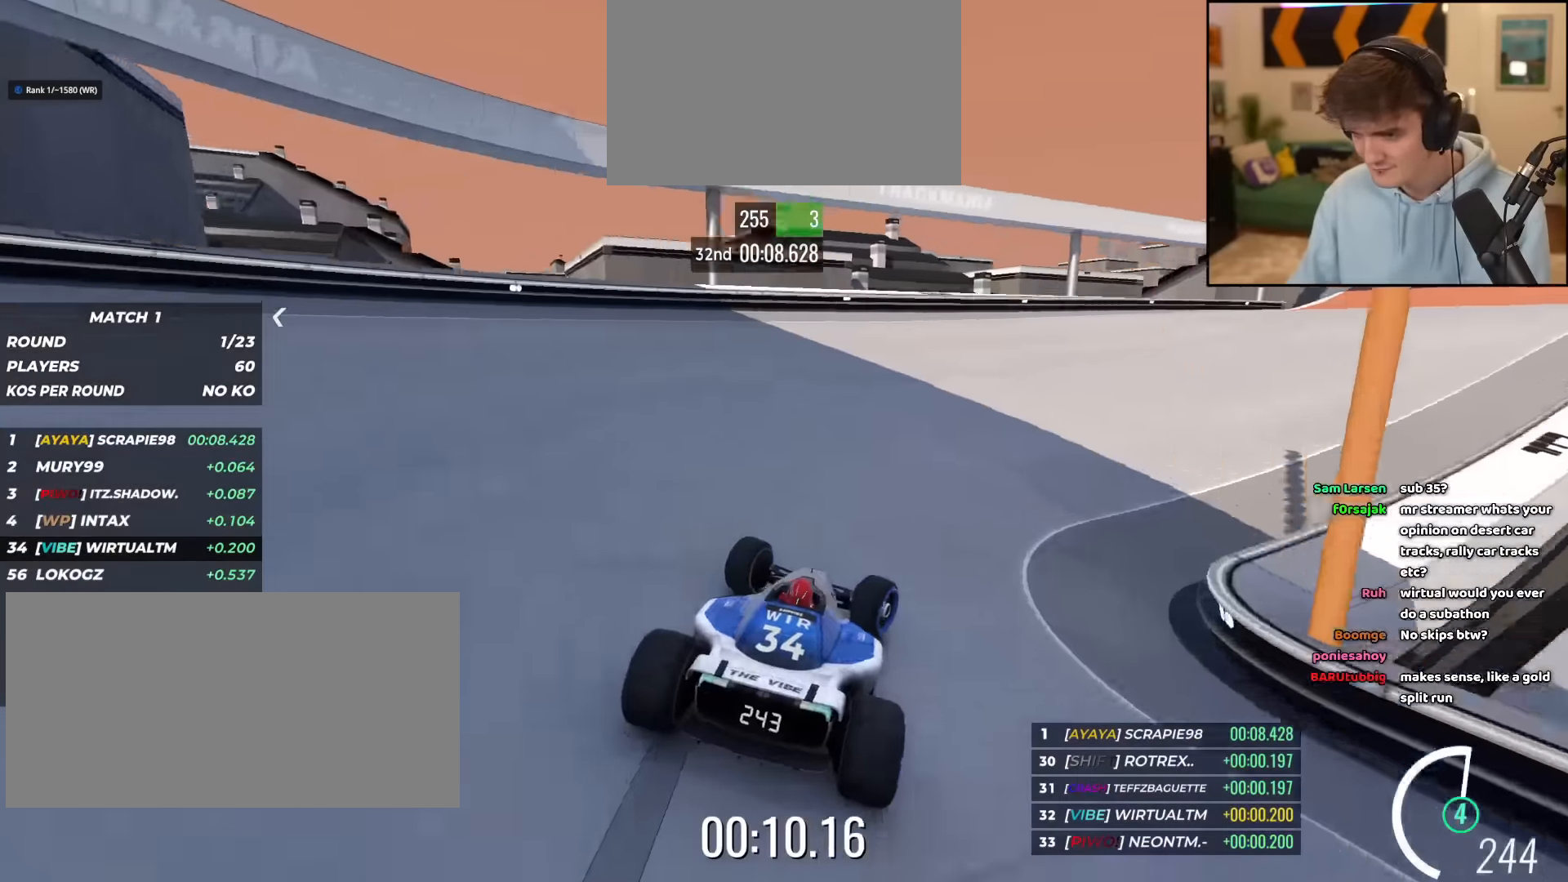
Gameplay with keyboard; each line is a JSON object with the keys held at the frame after it. "events" lists presses ("down") and releases ("up") of "brake", "down", "left", "right" and "up" between this image and that frame as [ms after this image, input, new state], when the widget could be followed in between. No other keys are recorded. Mouse input is not recorded. Key names are as the overlay labels them; some are game actions (e.g. jump) rather than physical keys.
{"keys": ["right", "up"], "events": []}
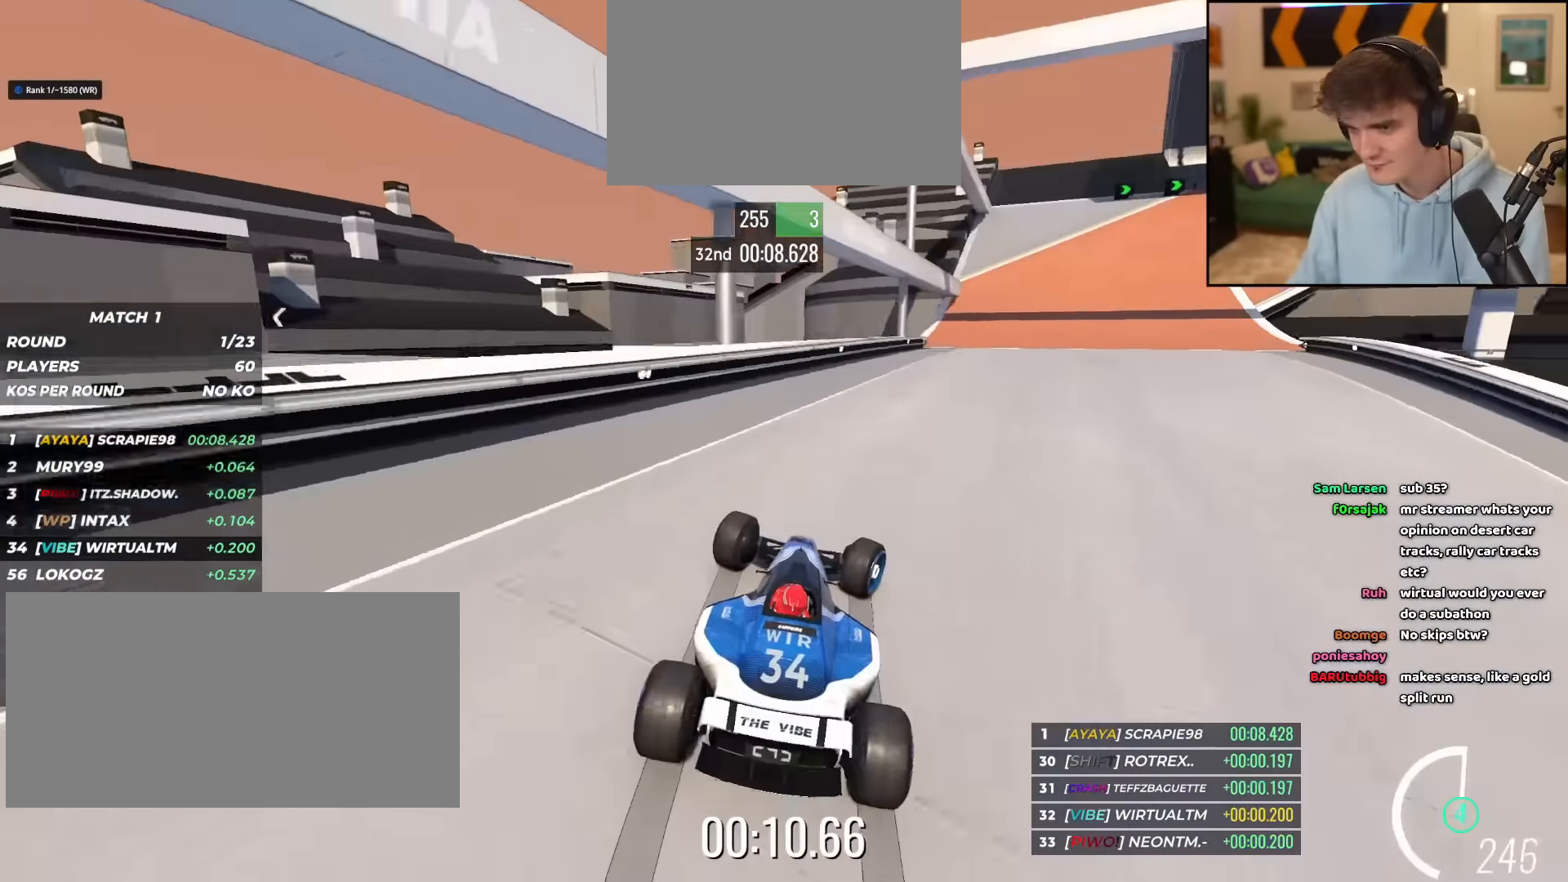
{"keys": ["right", "up"], "events": []}
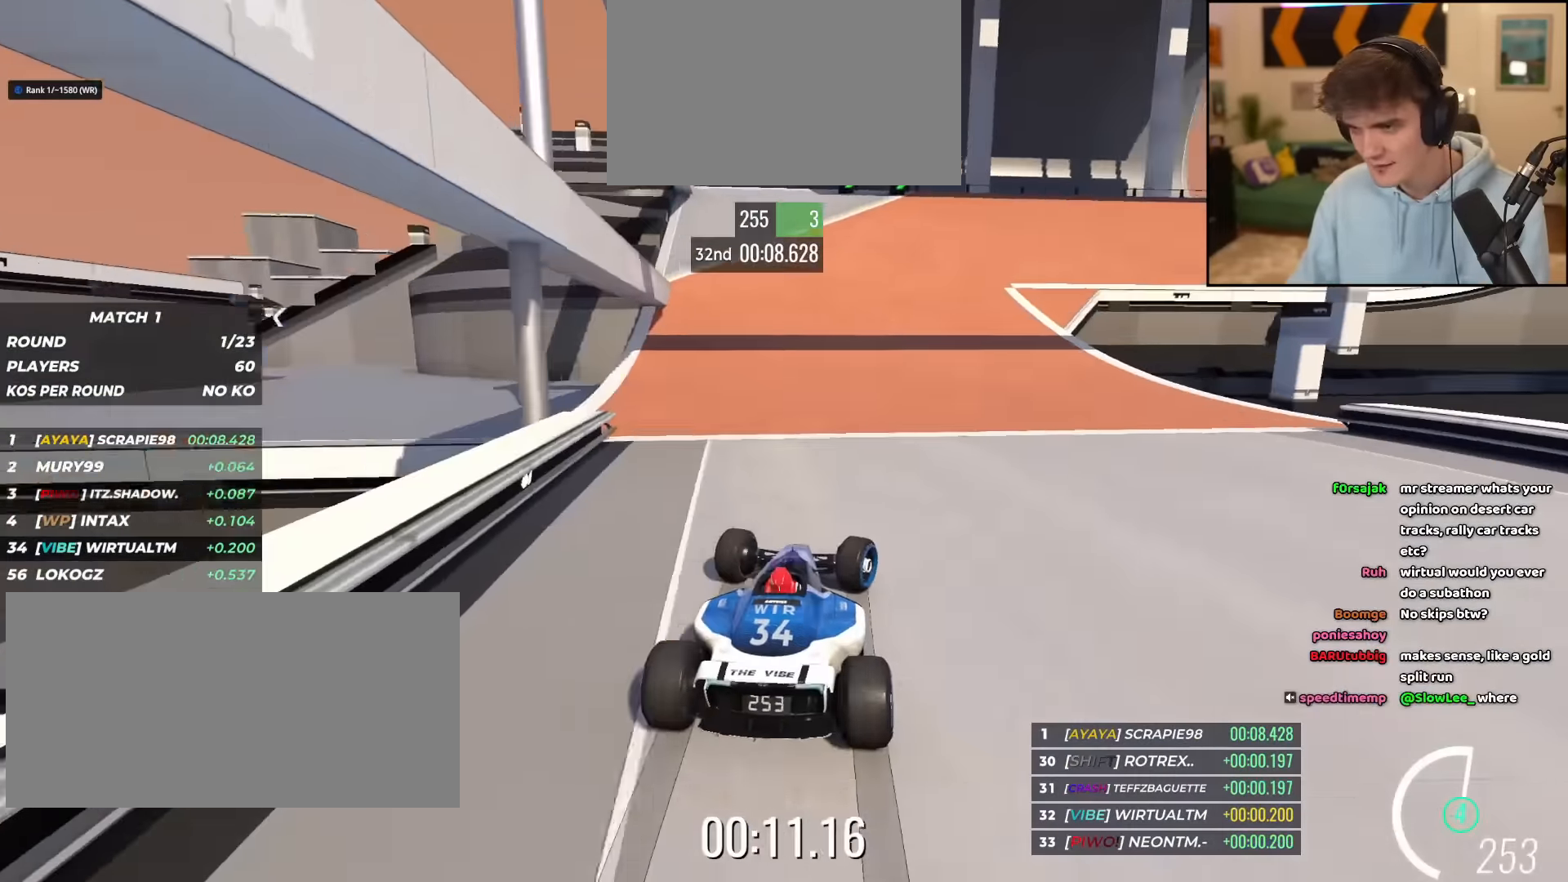
{"keys": ["right", "up"], "events": []}
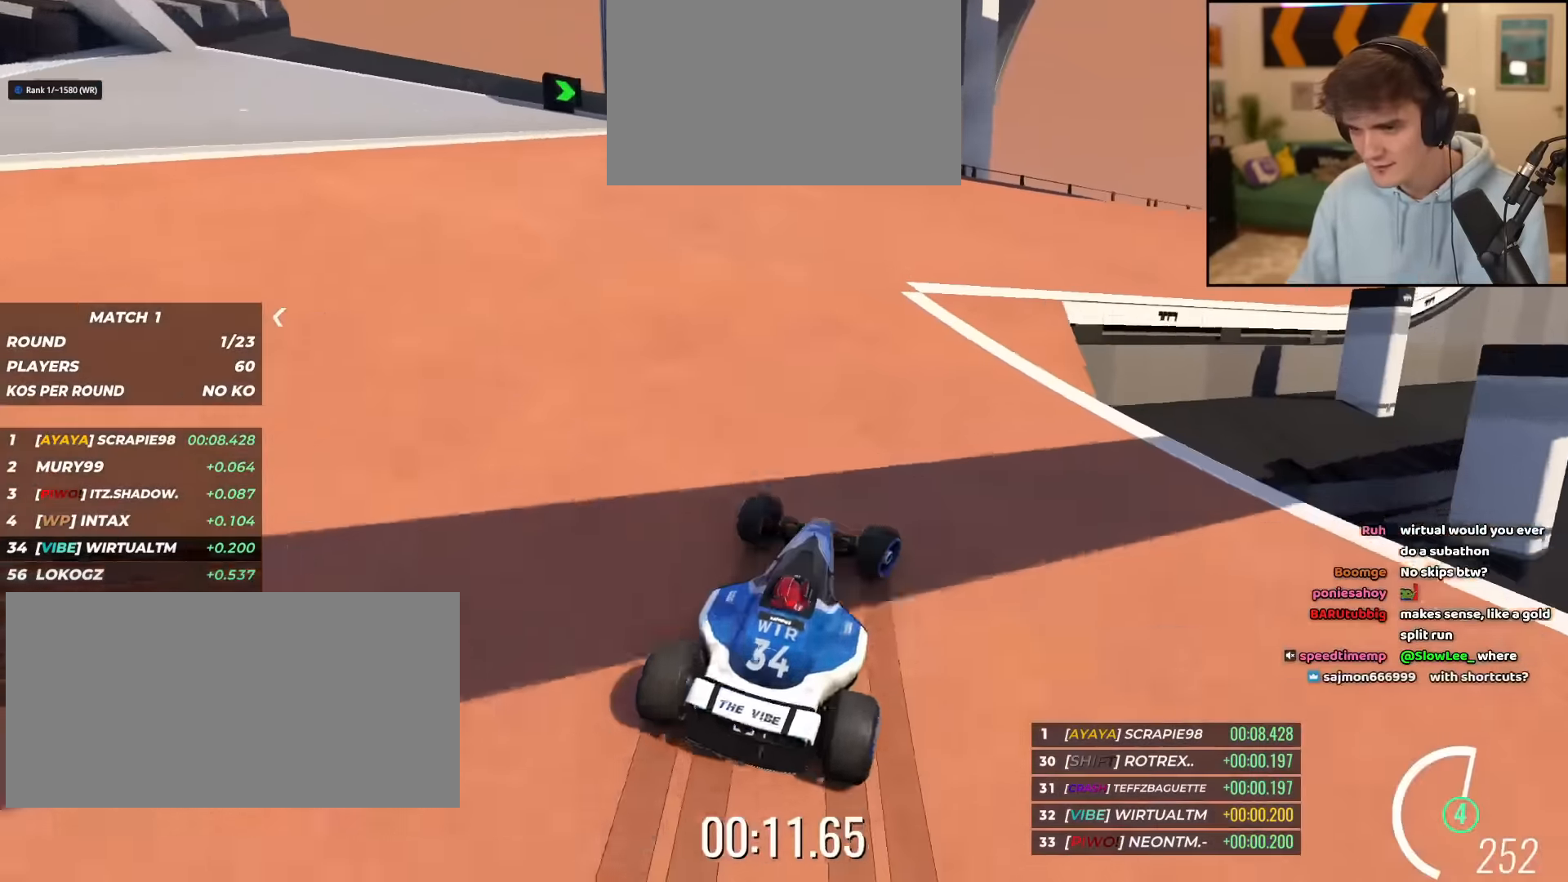
{"keys": ["right", "up"], "events": [[367, "right", "up"], [500, "right", "down"]]}
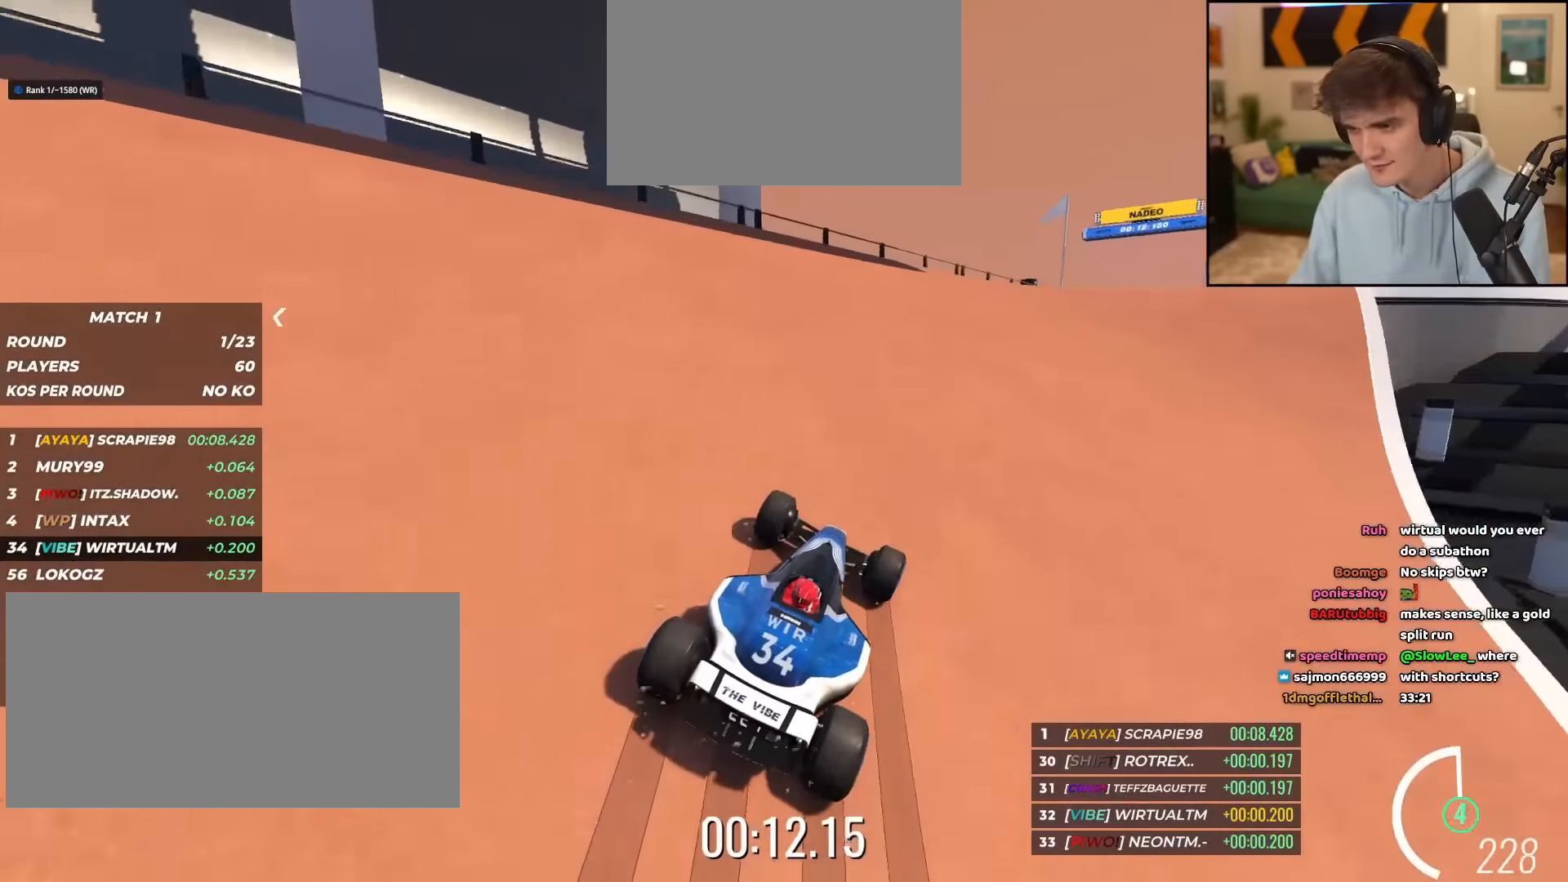
{"keys": ["up"], "events": [[84, "right", "up"], [267, "right", "down"], [501, "right", "up"]]}
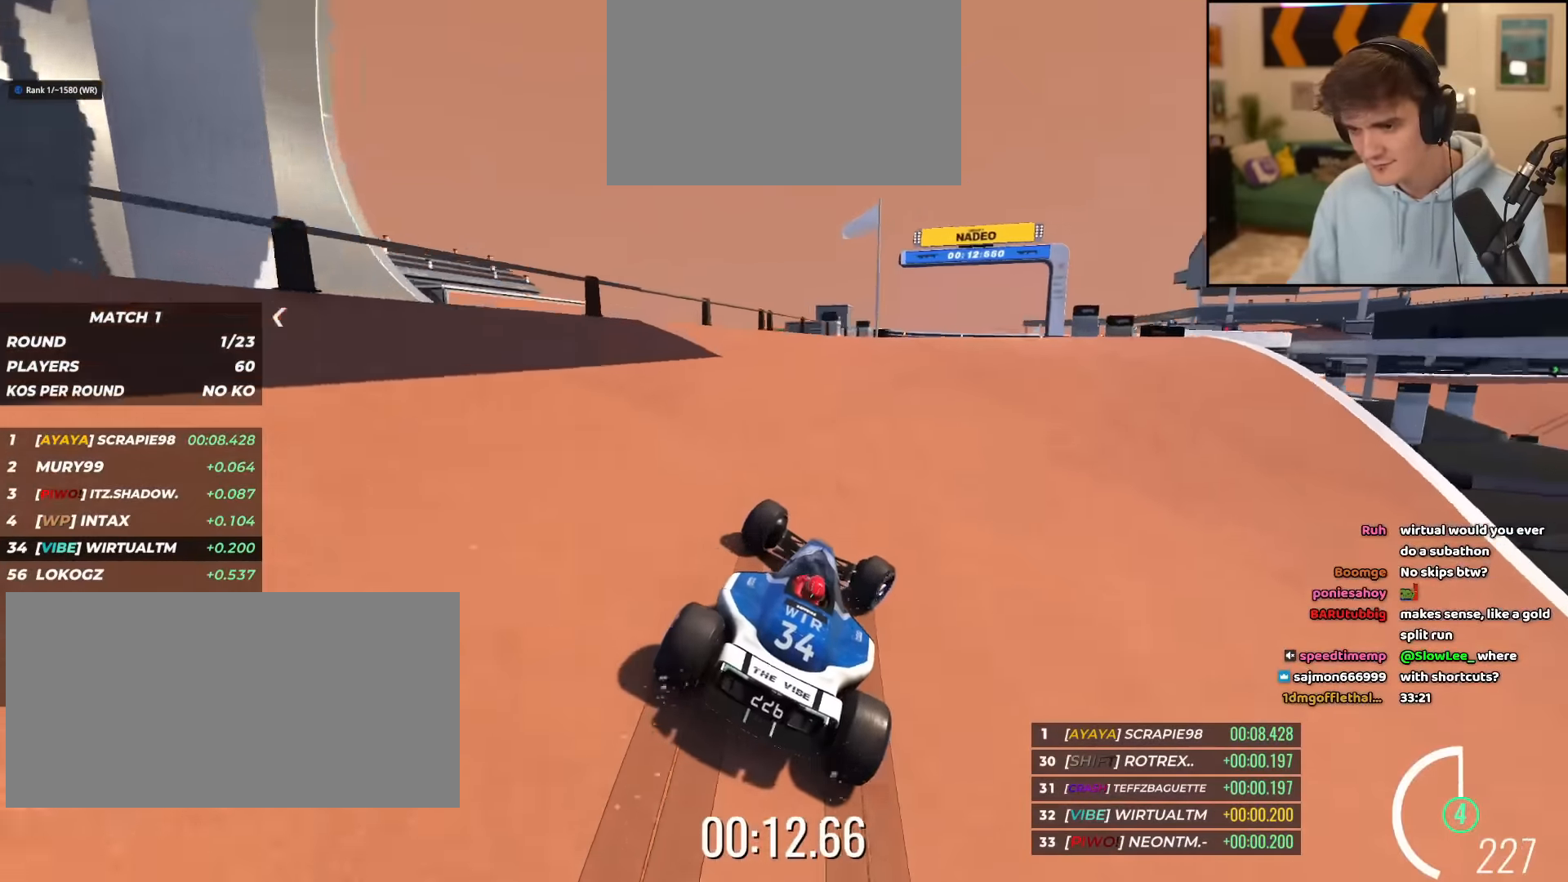
{"keys": ["right", "up"], "events": [[133, "right", "down"], [233, "right", "up"], [467, "right", "down"]]}
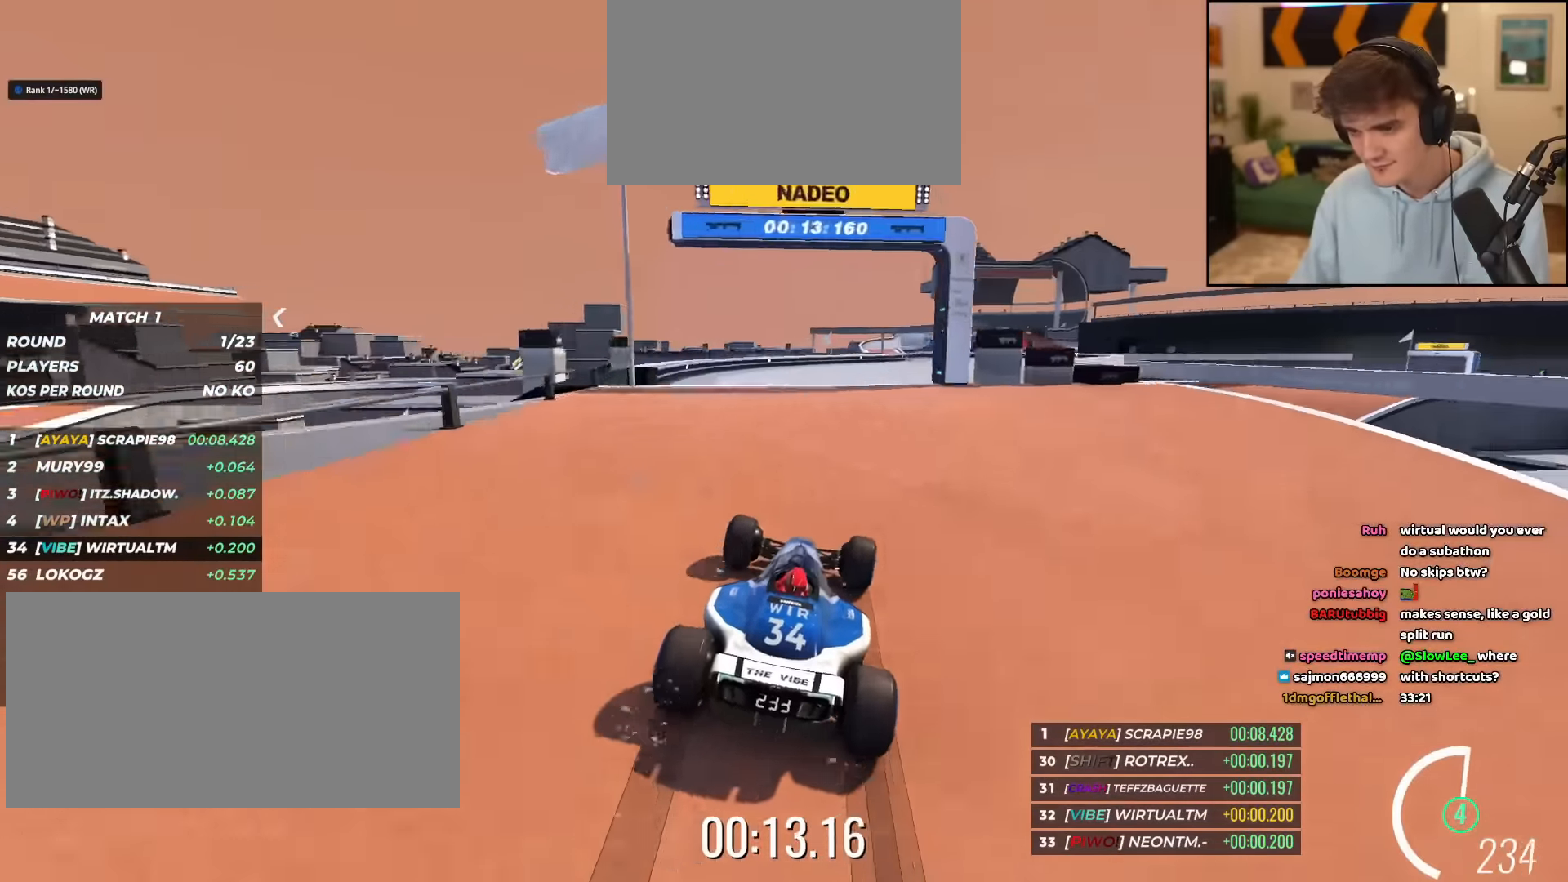
{"keys": ["right", "up"], "events": [[50, "right", "up"], [201, "right", "down"]]}
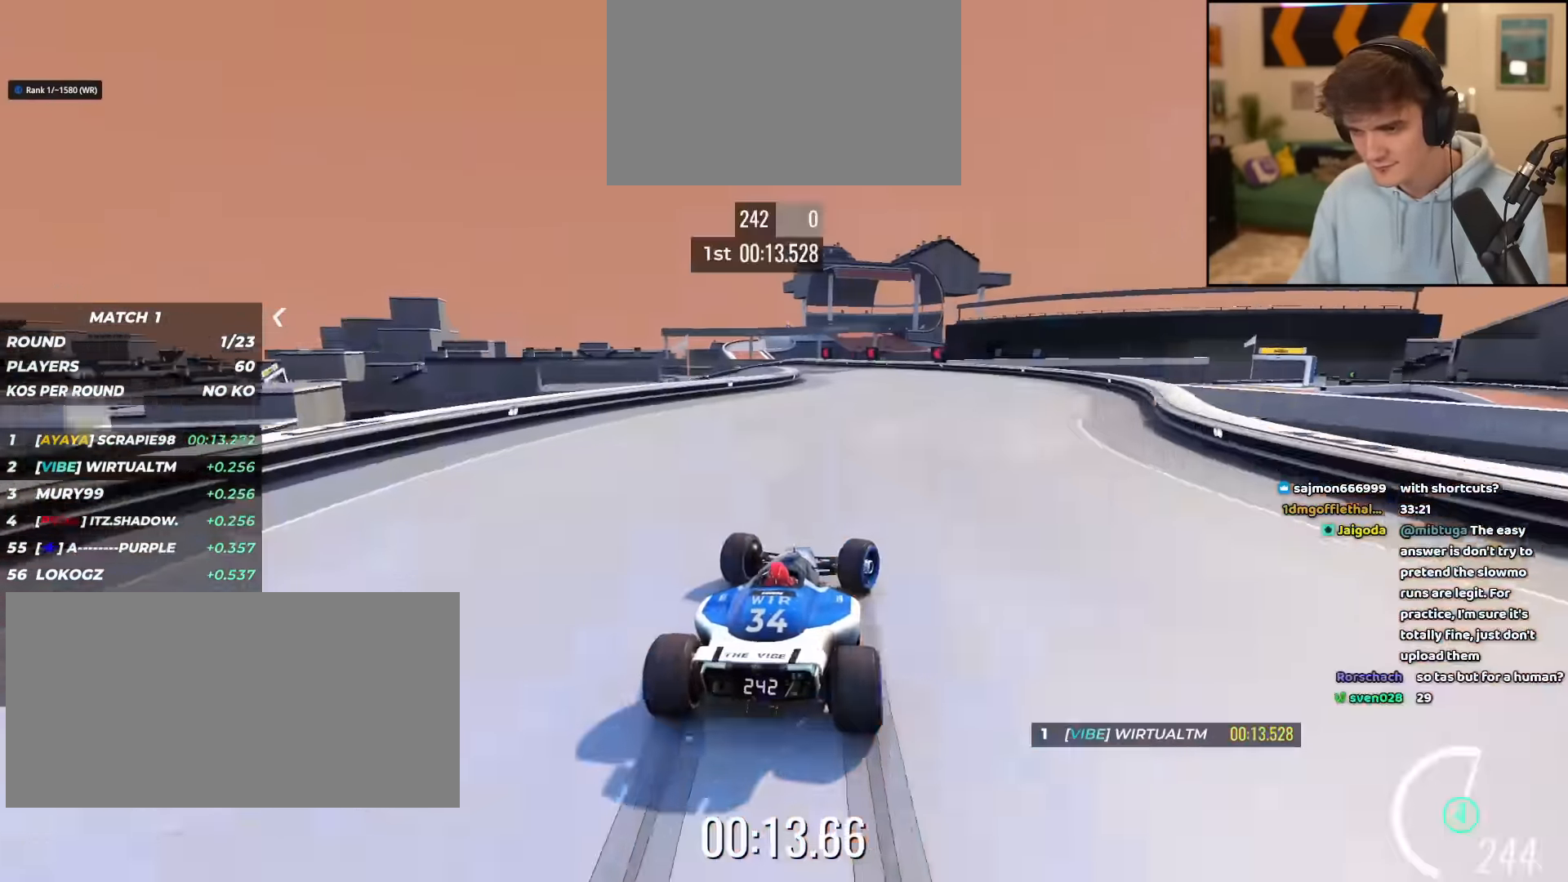
{"keys": ["left", "up"], "events": [[117, "right", "up"], [217, "left", "down"]]}
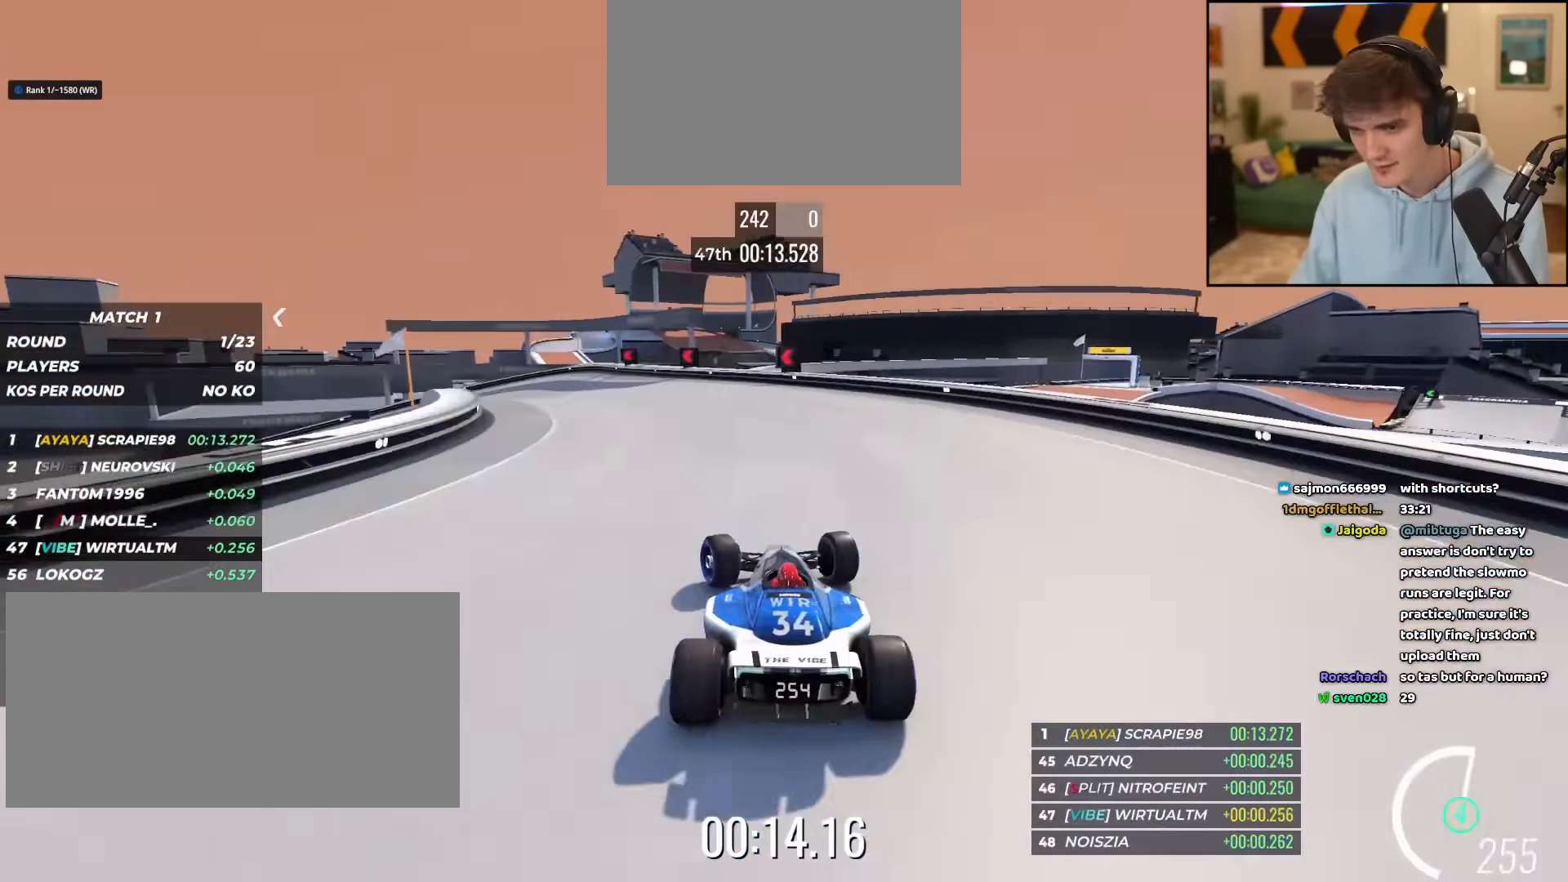
{"keys": ["brake", "left", "up"], "events": [[284, "brake", "down"]]}
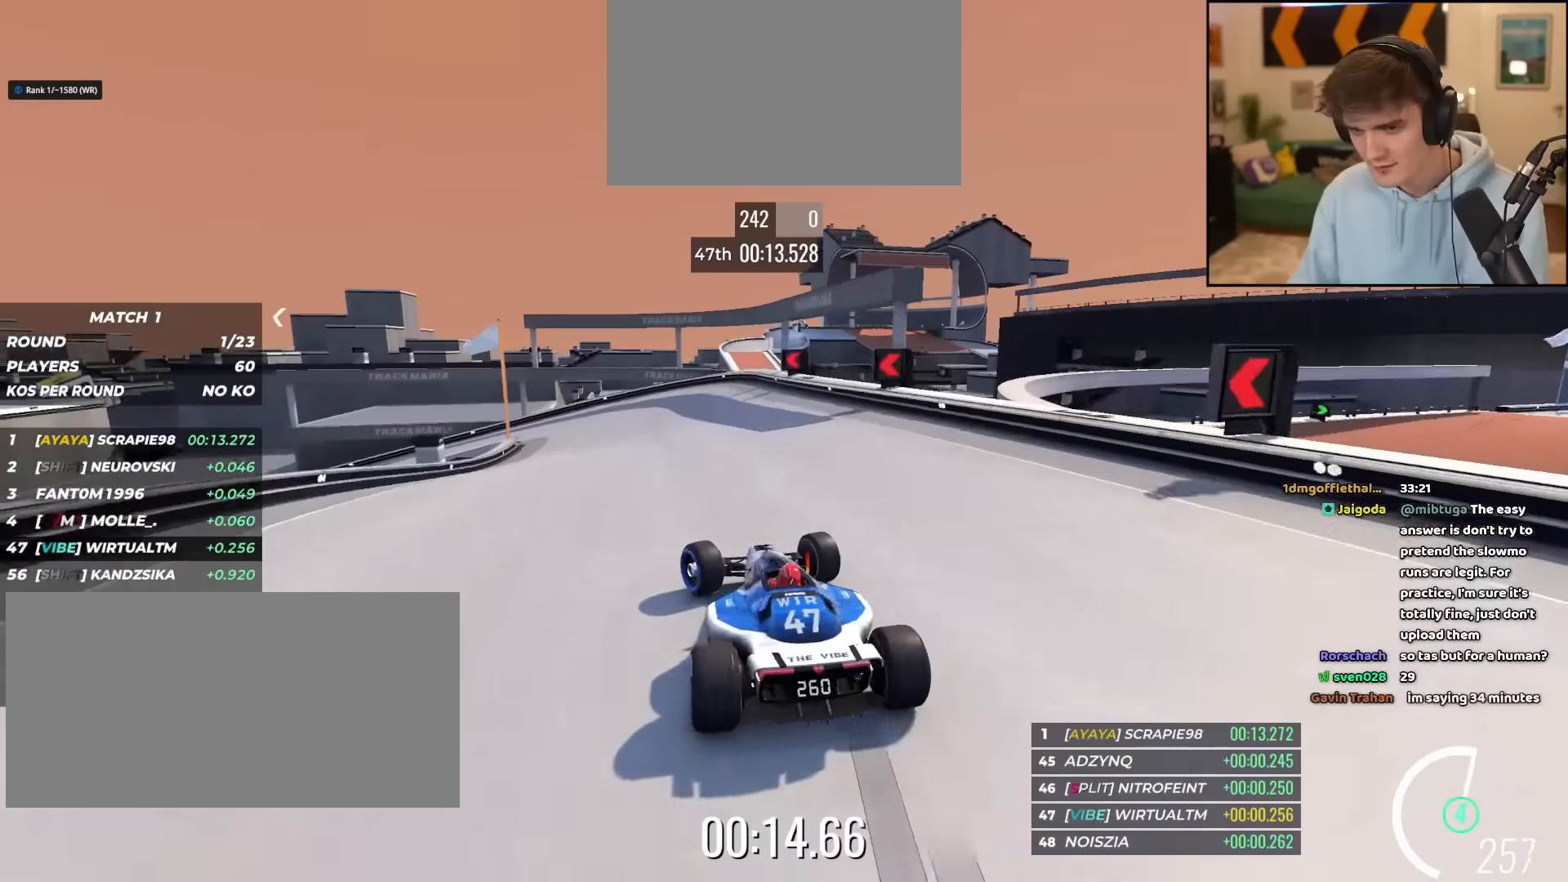
{"keys": ["brake", "left", "up"], "events": []}
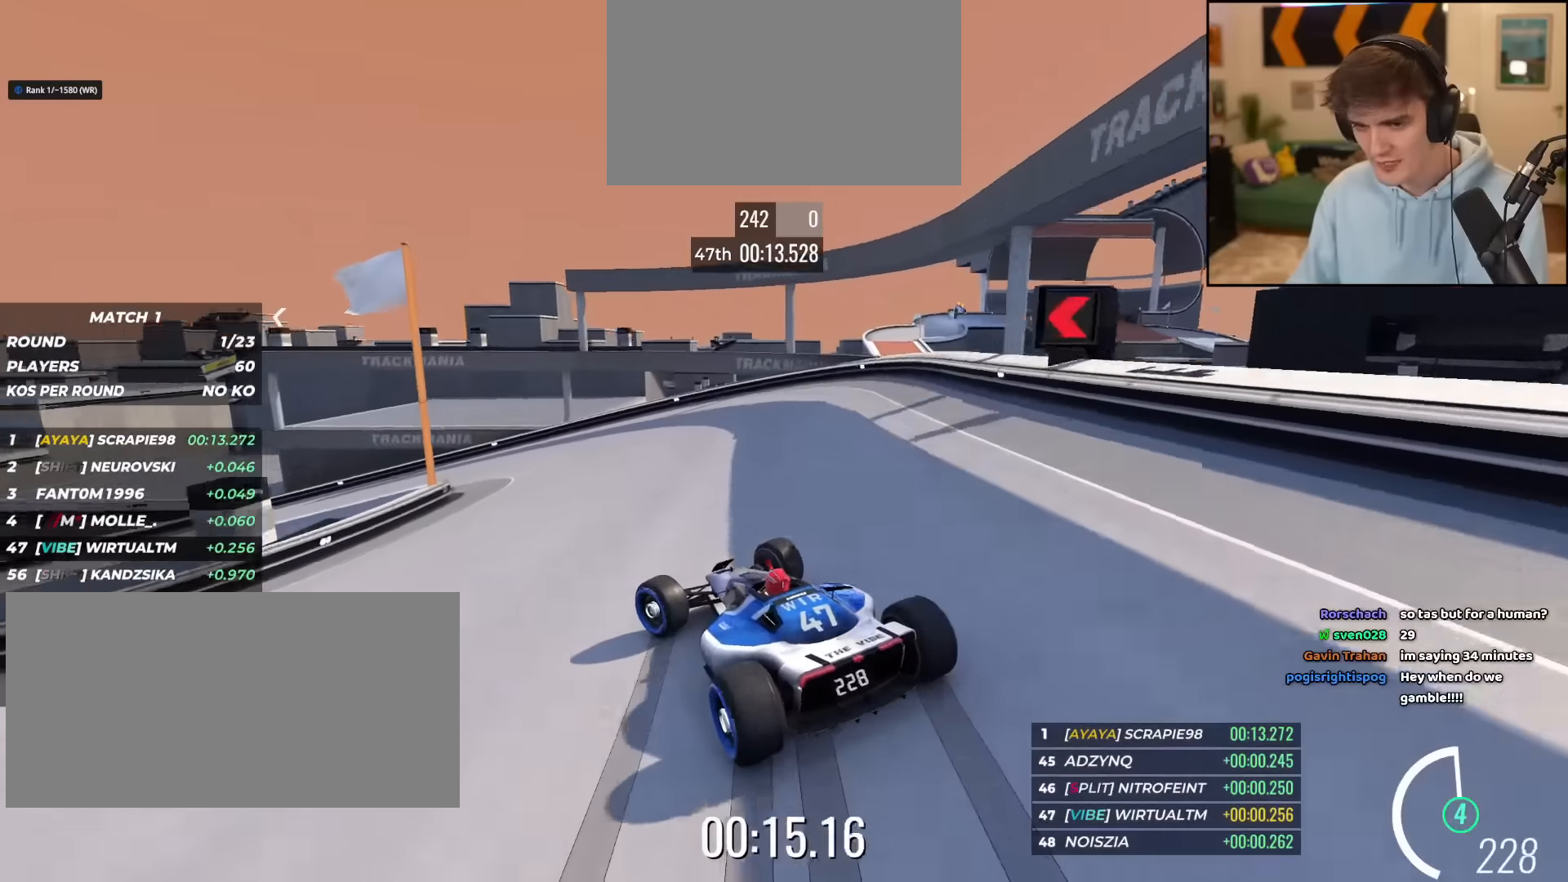
{"keys": ["left", "up"], "events": [[33, "brake", "up"], [67, "up", "up"], [167, "up", "down"]]}
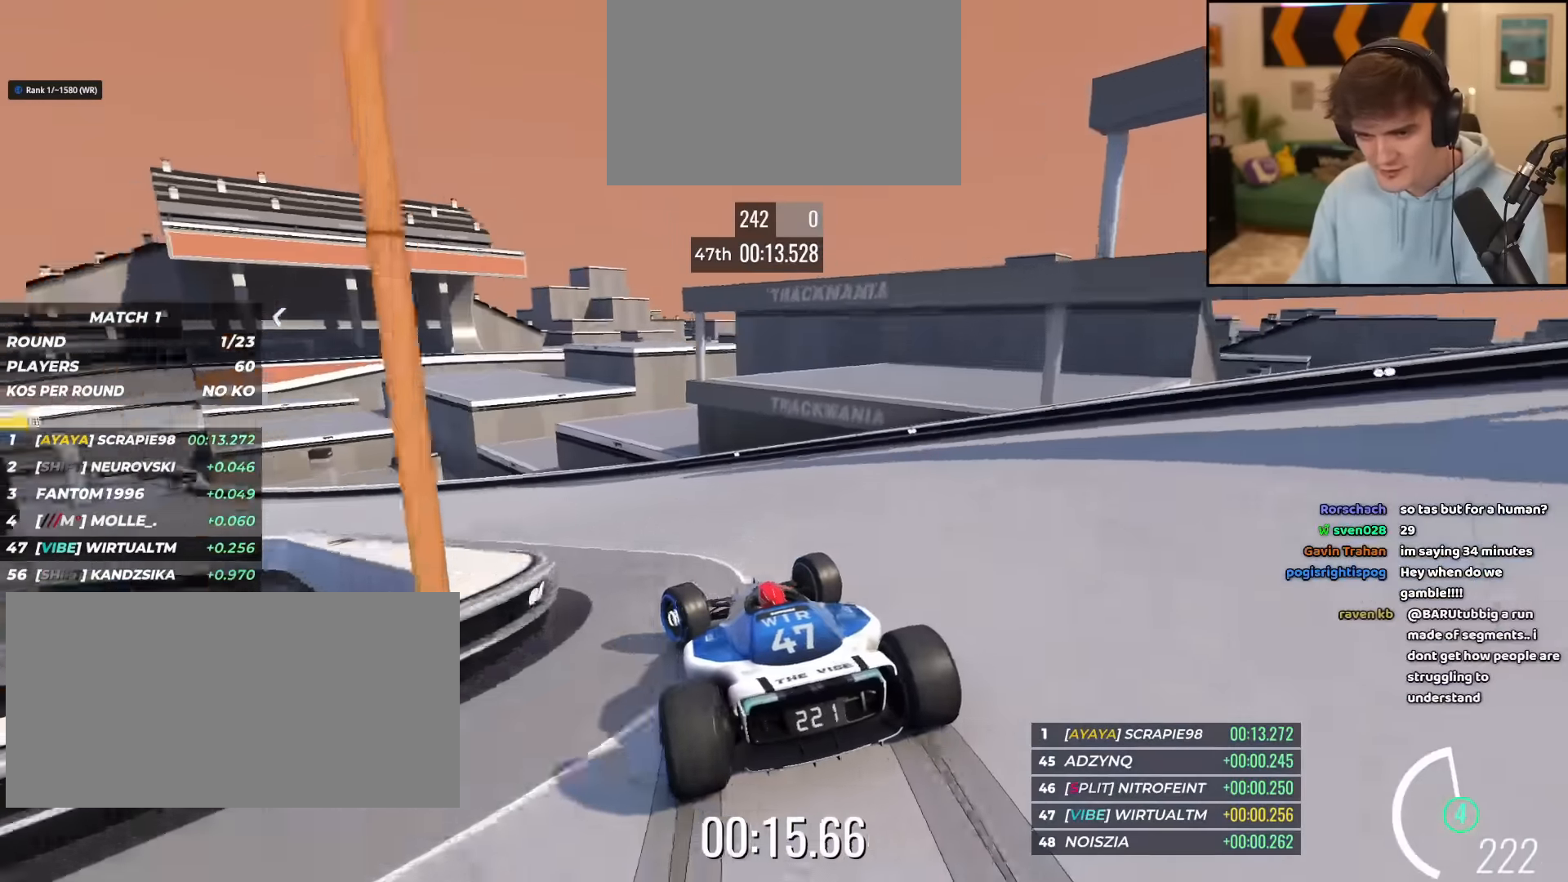
{"keys": ["left", "up"], "events": []}
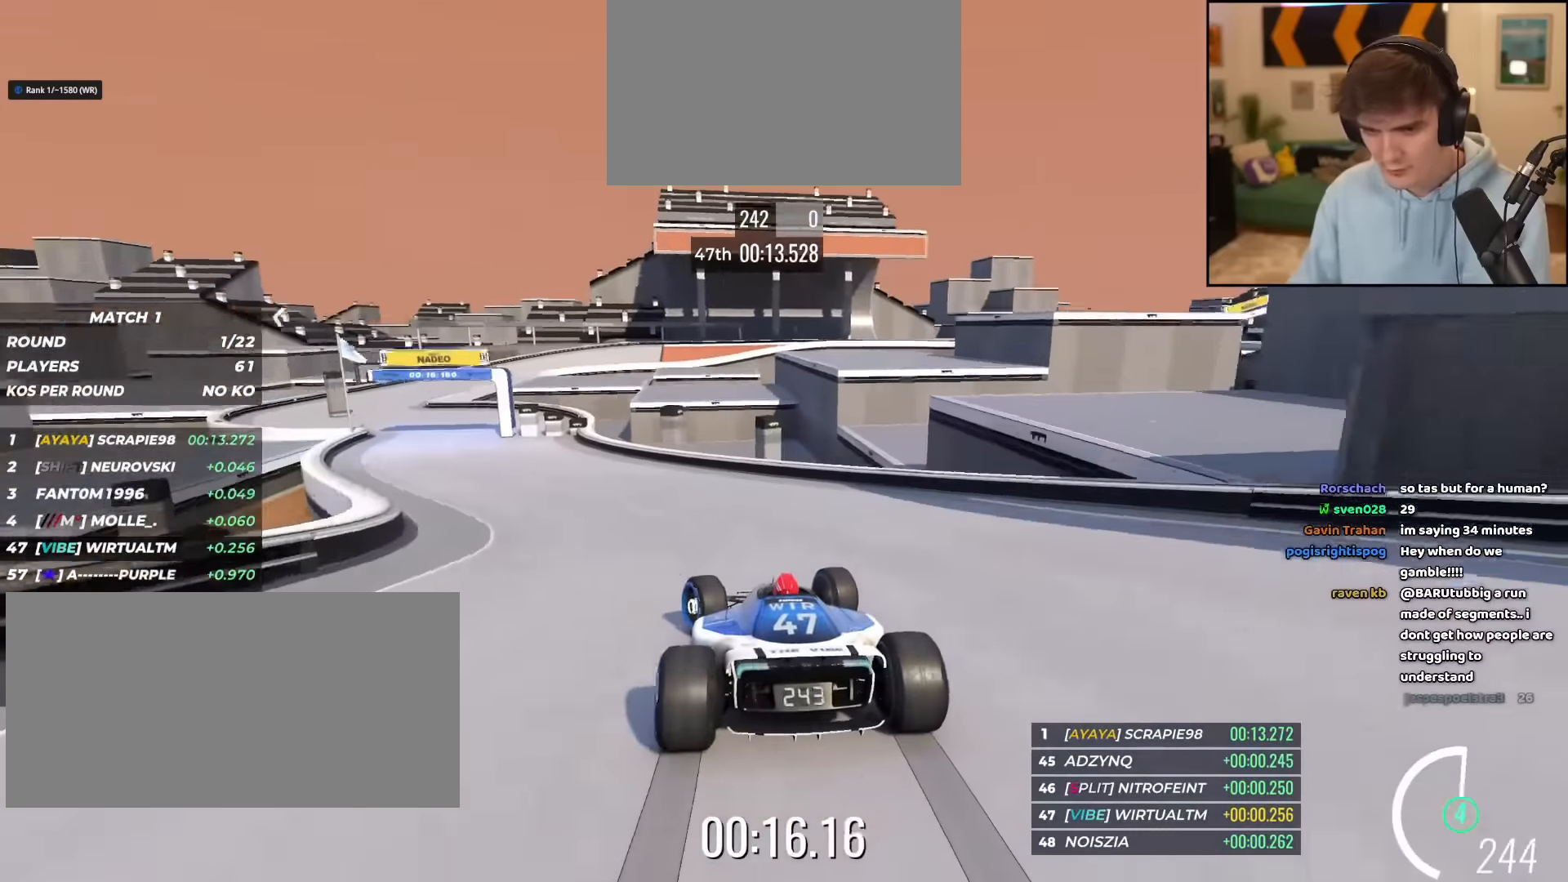
{"keys": ["left", "up"], "events": [[384, "left", "up"], [484, "left", "down"]]}
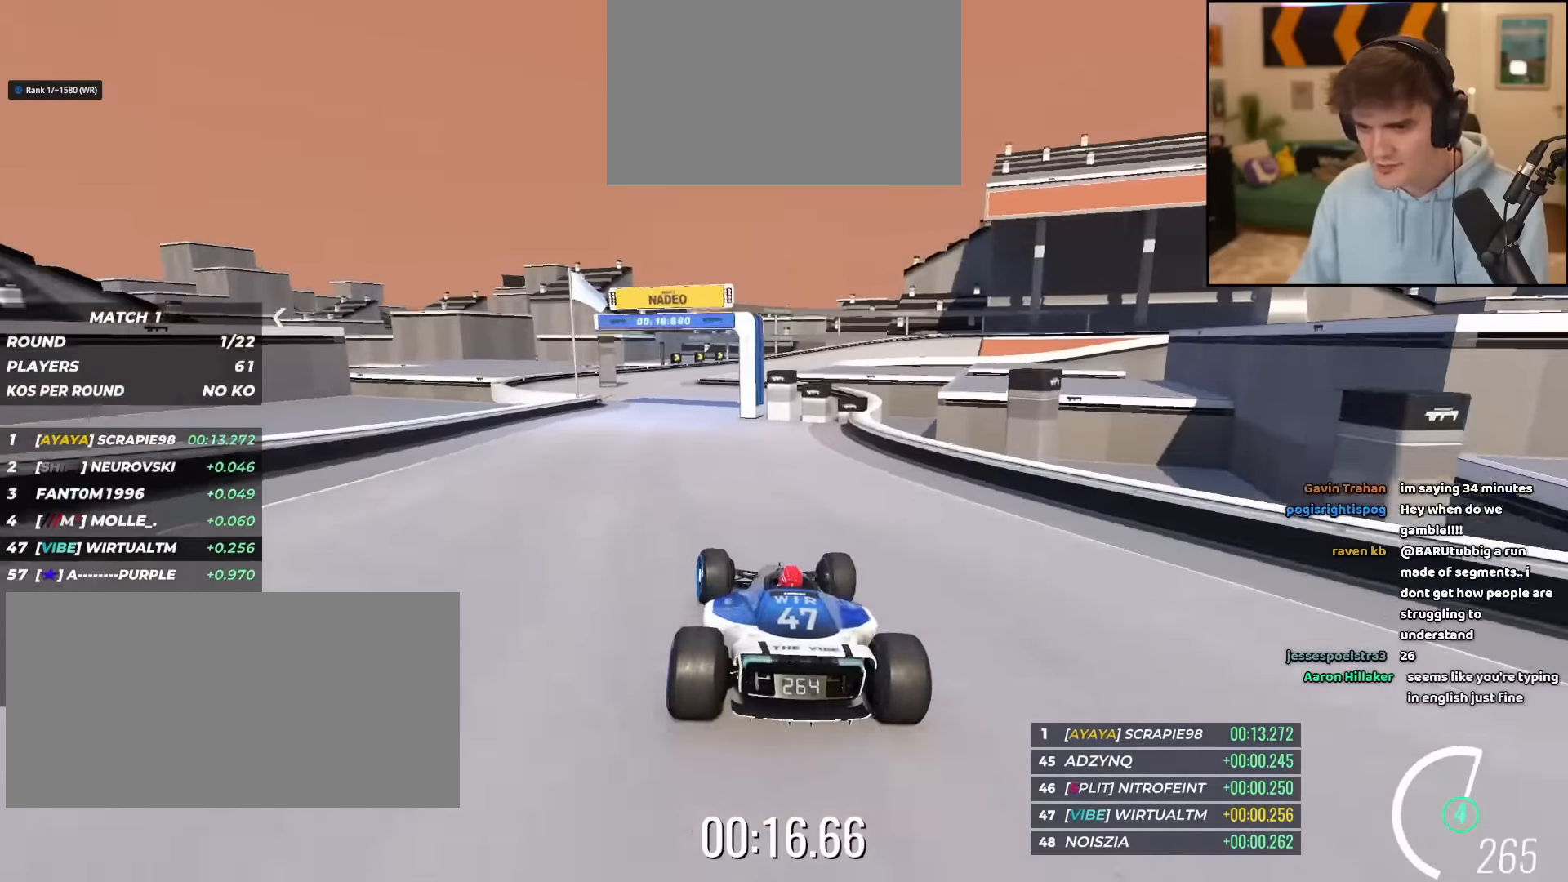
{"keys": ["right", "up"], "events": [[167, "left", "up"], [401, "right", "down"]]}
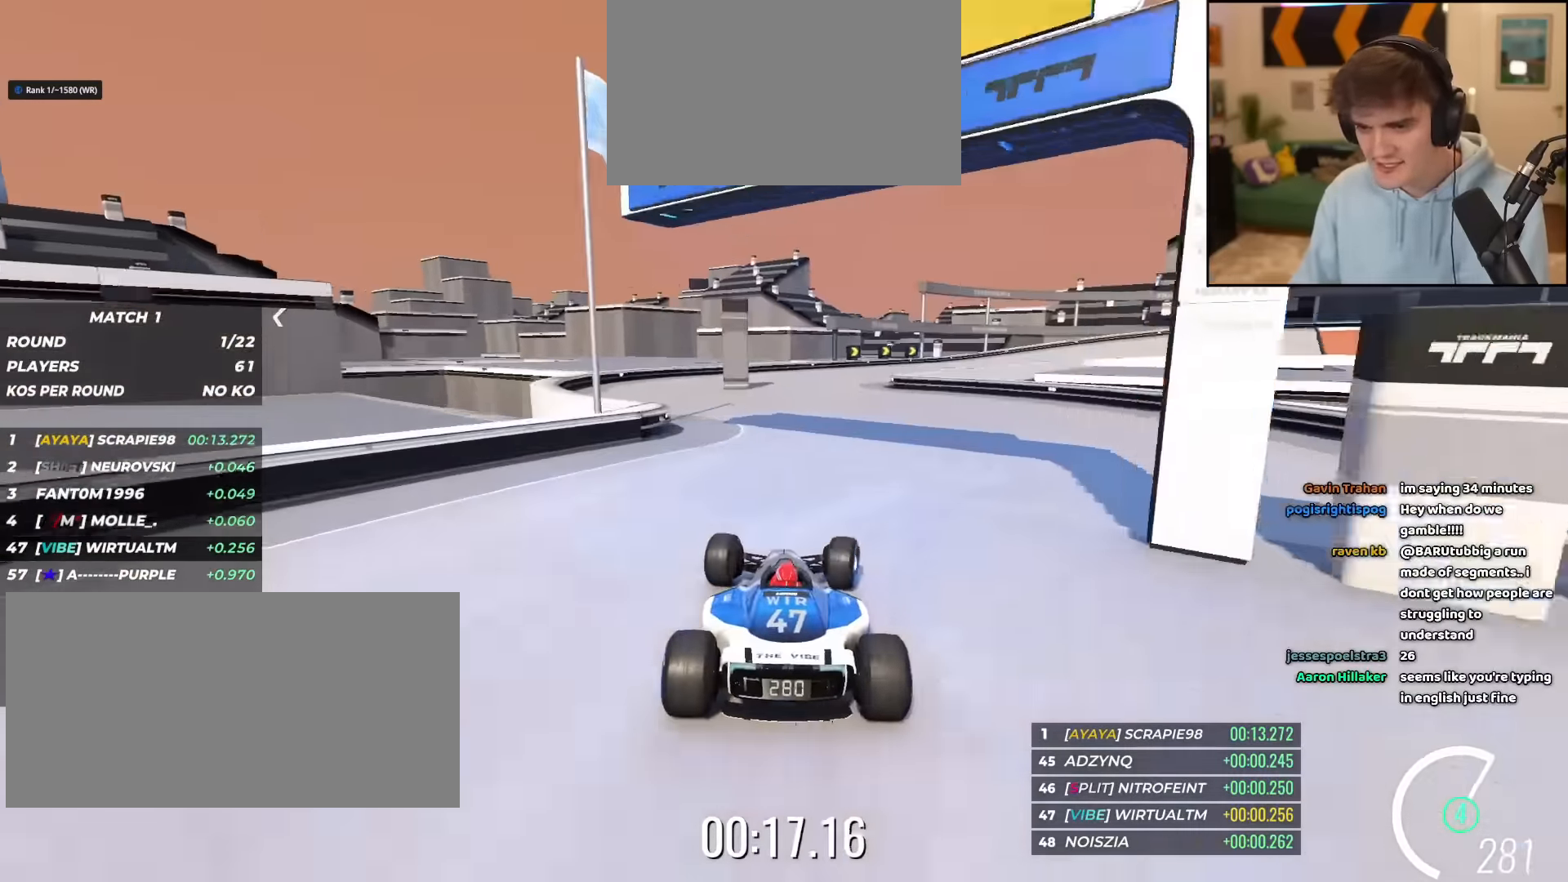
{"keys": ["right", "up"], "events": [[33, "right", "up"], [83, "right", "down"]]}
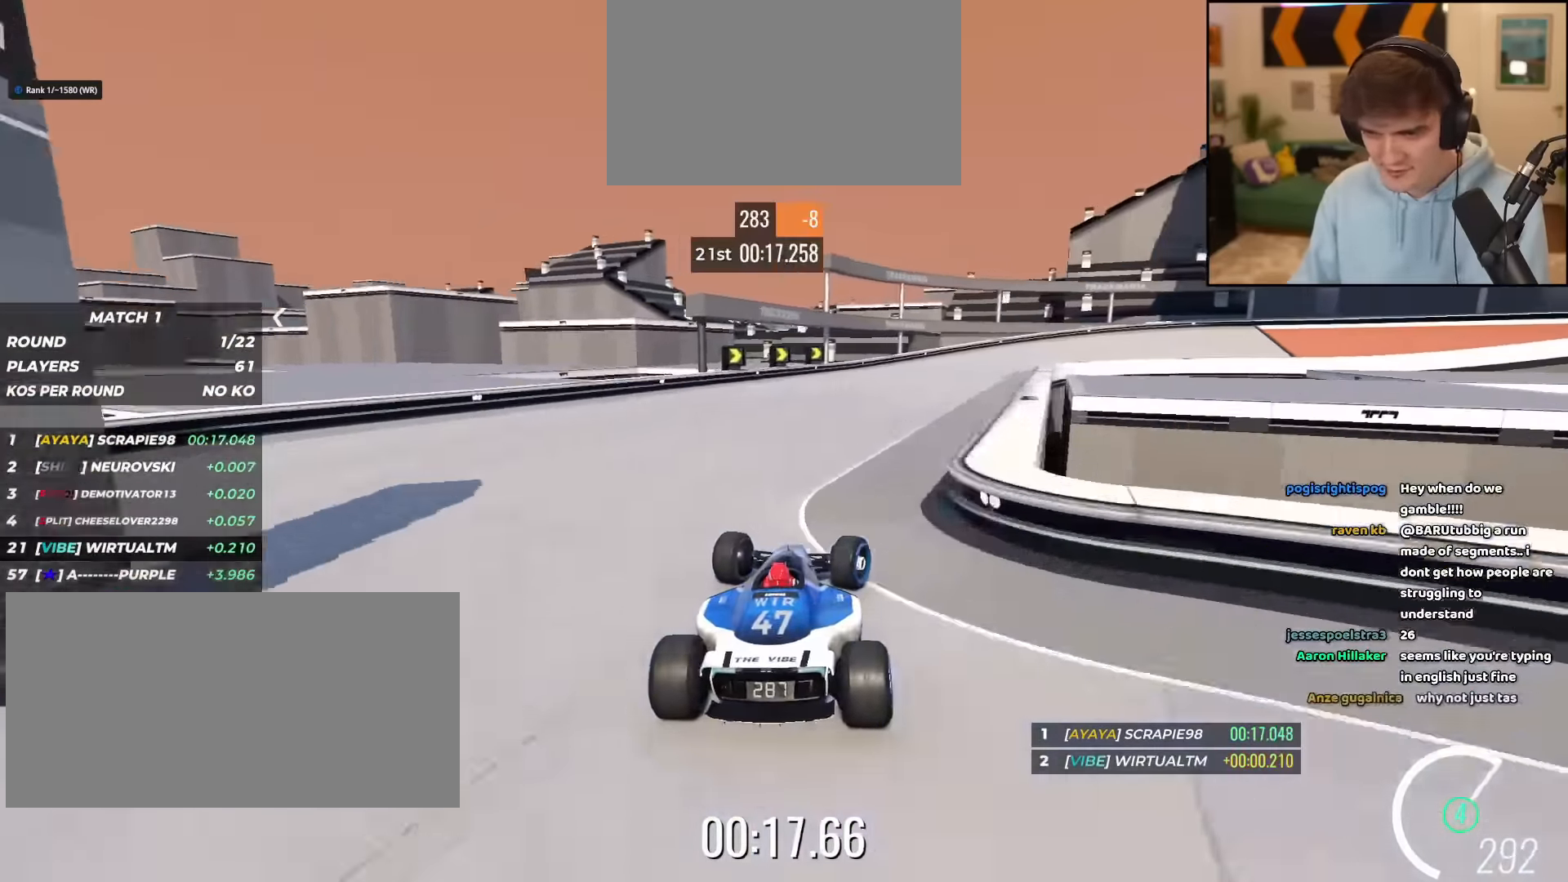
{"keys": ["brake", "right", "up"], "events": [[201, "brake", "down"]]}
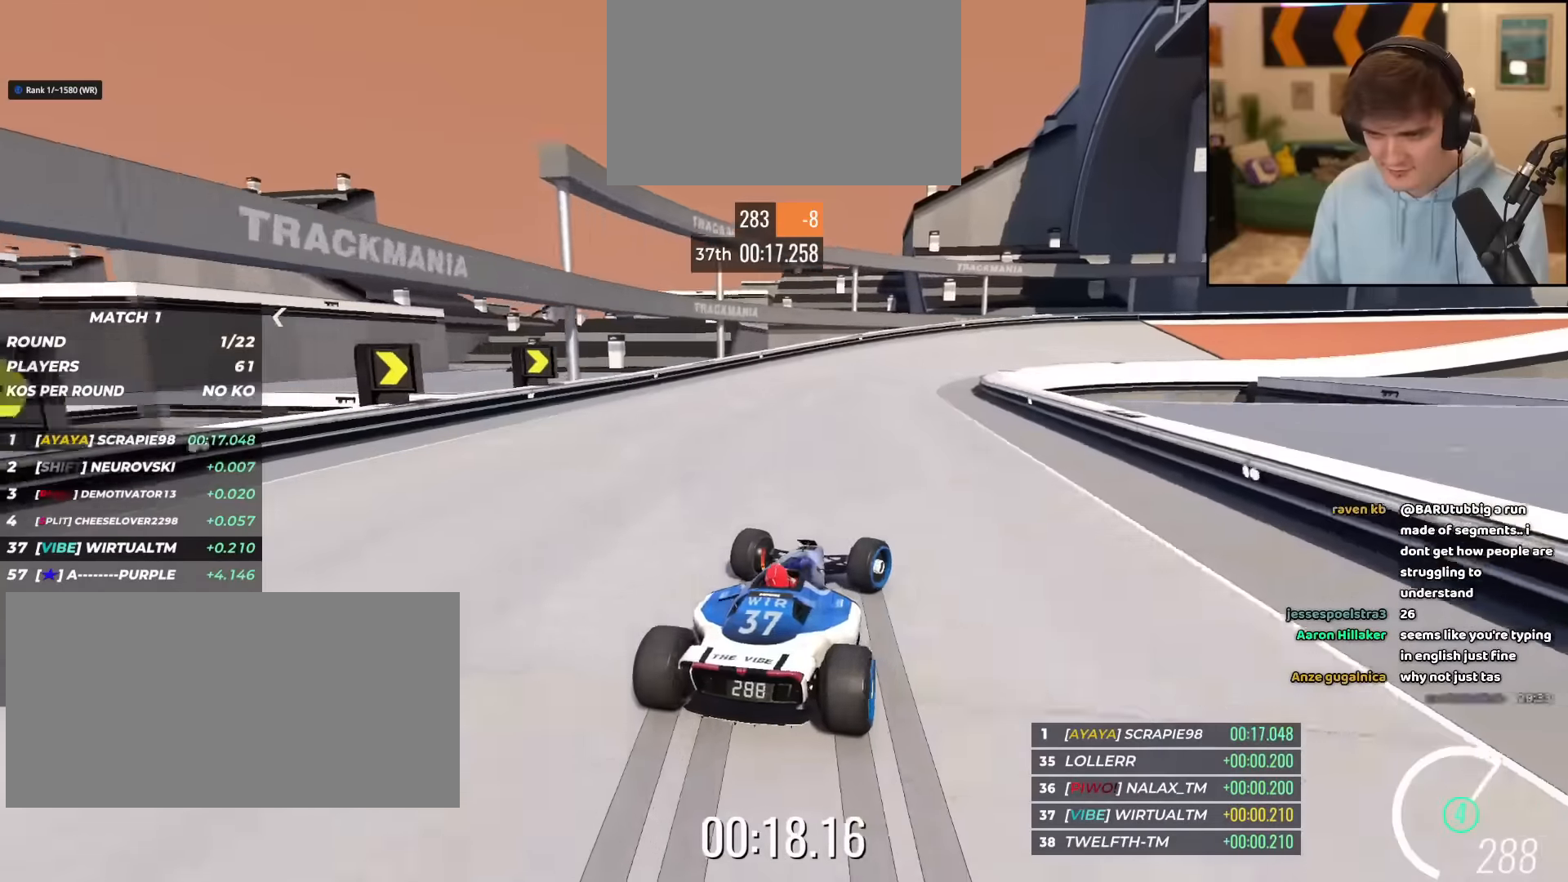
{"keys": ["right", "up"], "events": [[267, "brake", "up"]]}
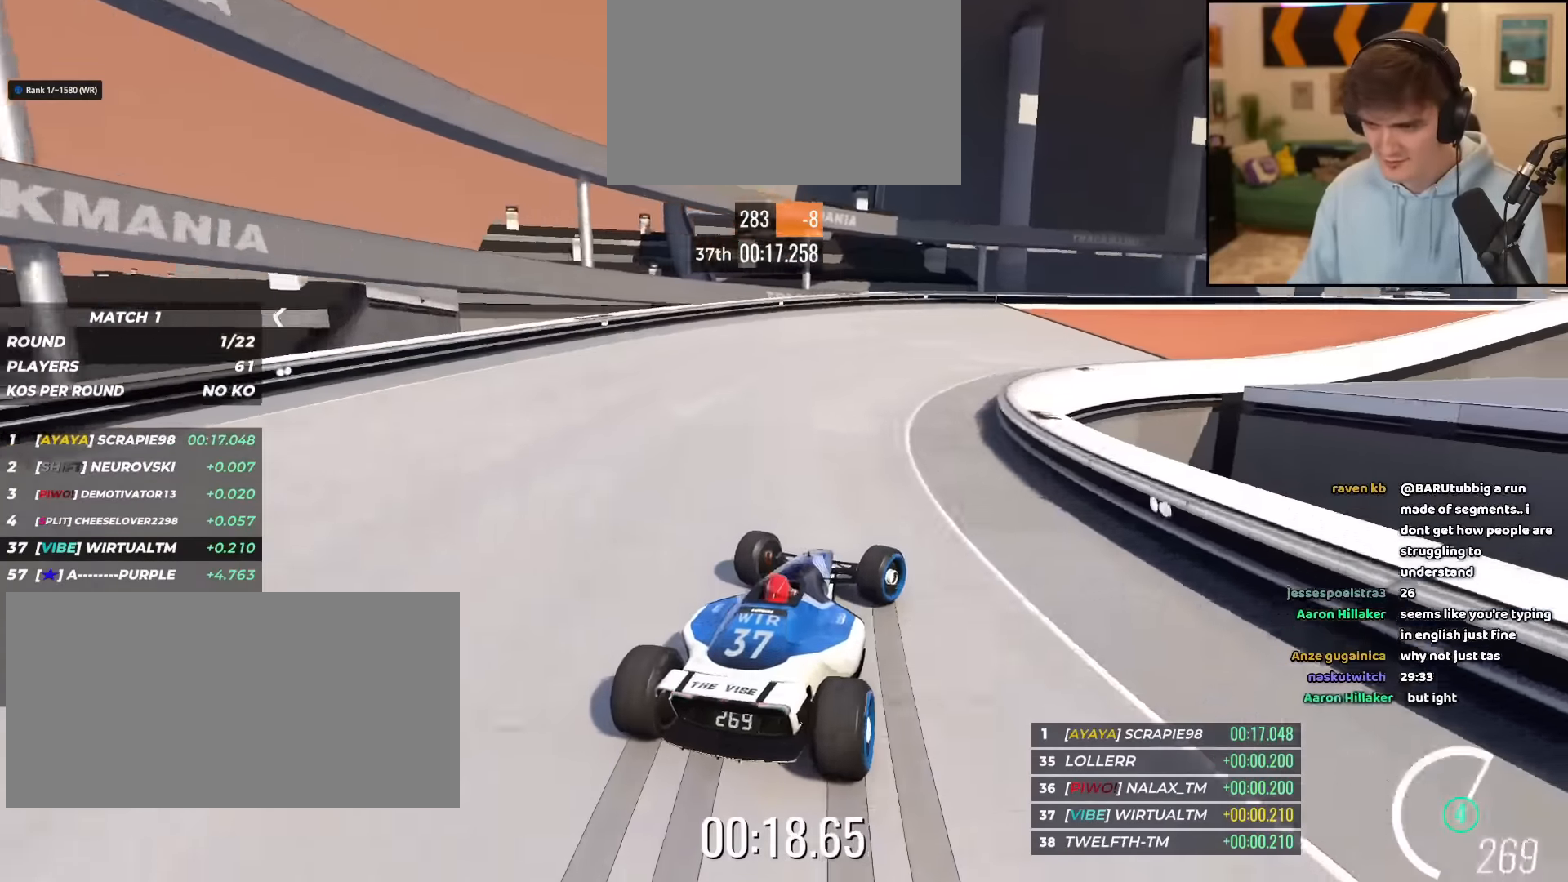
{"keys": ["right", "up"], "events": [[83, "brake", "down"], [183, "brake", "up"]]}
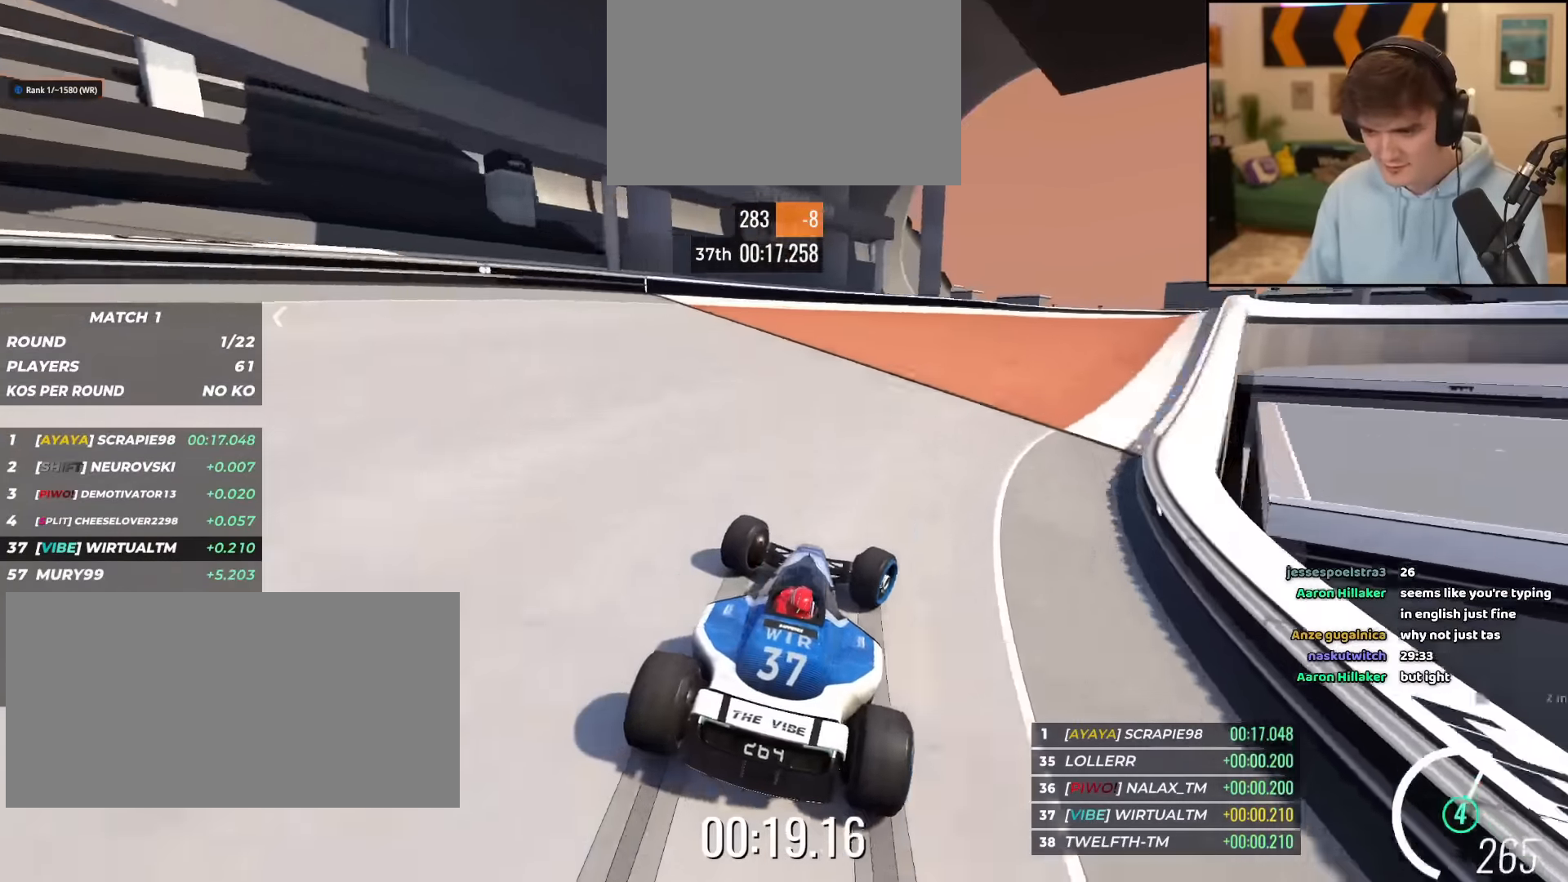
{"keys": ["right", "up"], "events": []}
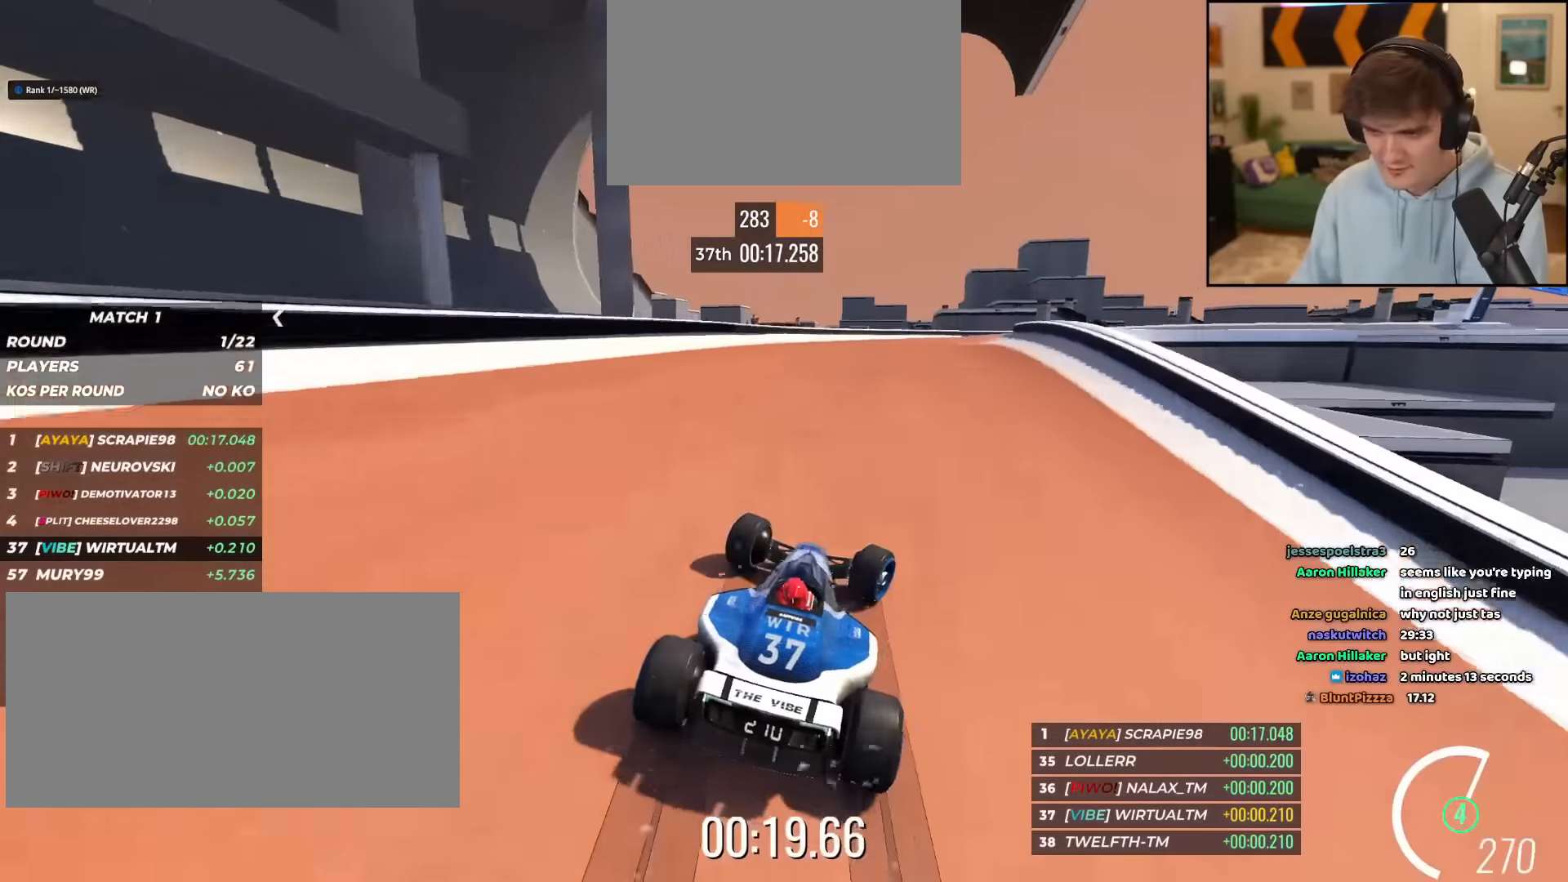
{"keys": ["up"], "events": [[350, "right", "up"]]}
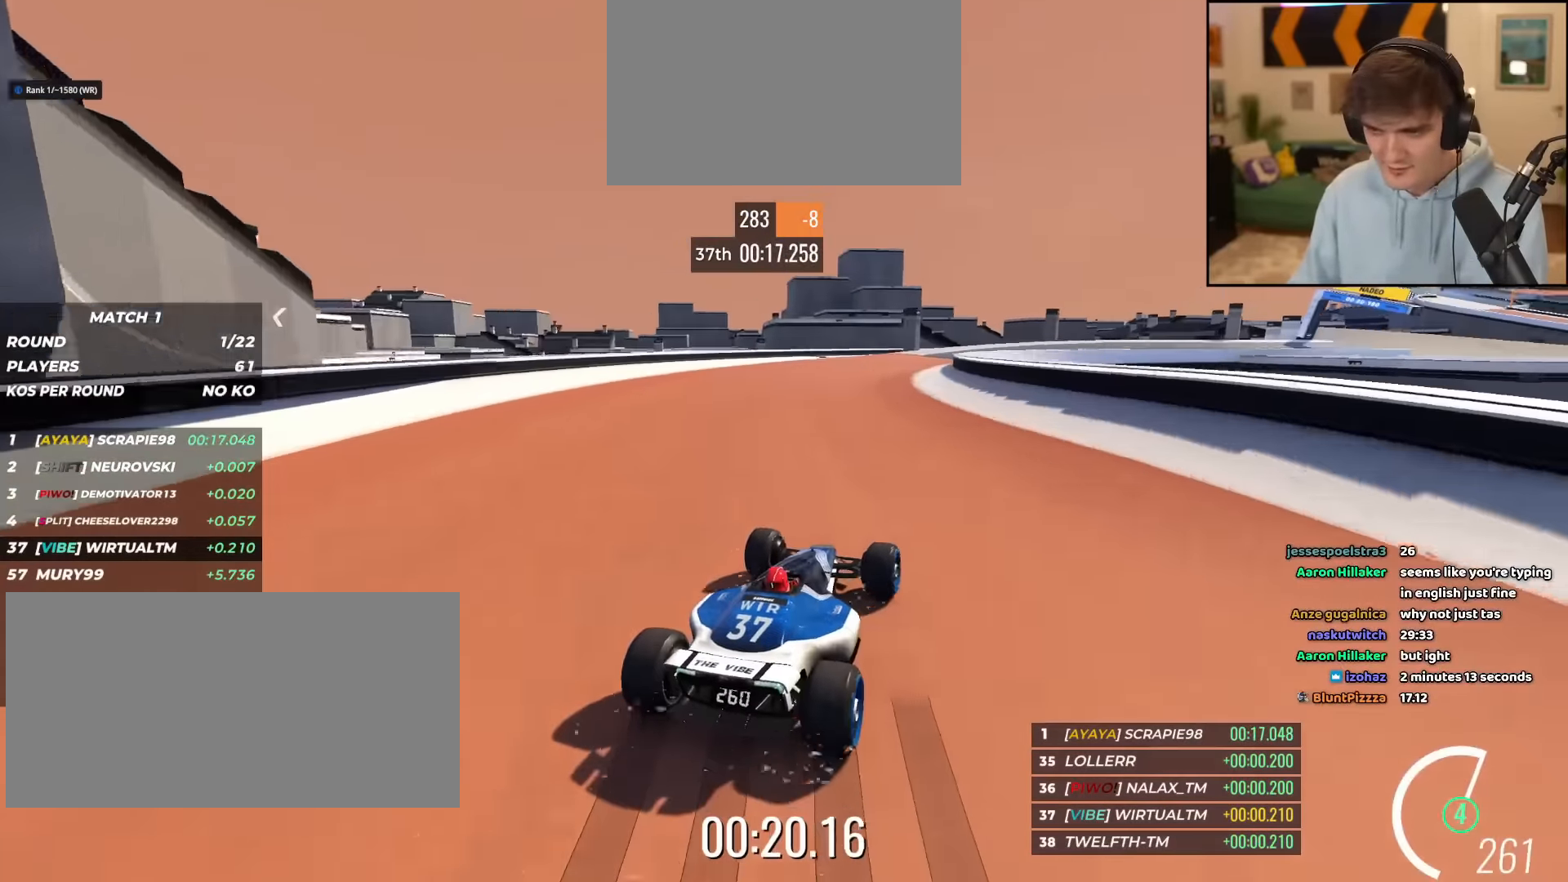
{"keys": ["up"], "events": [[84, "right", "down"], [234, "right", "up"], [317, "right", "down"], [417, "right", "up"]]}
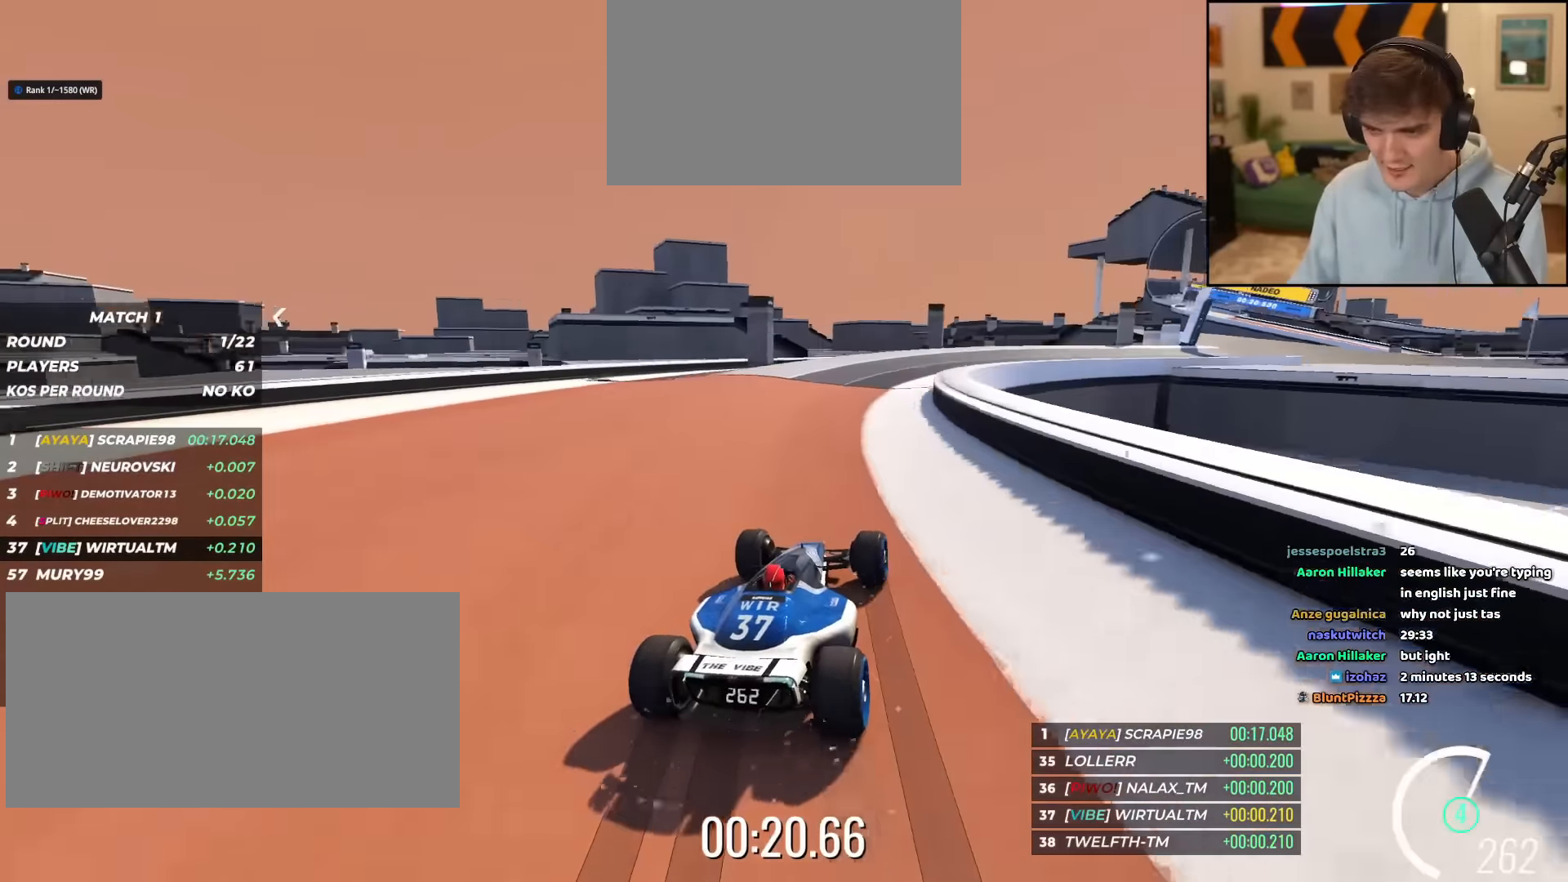
{"keys": ["right", "up"], "events": [[200, "right", "down"], [334, "right", "up"], [384, "right", "down"]]}
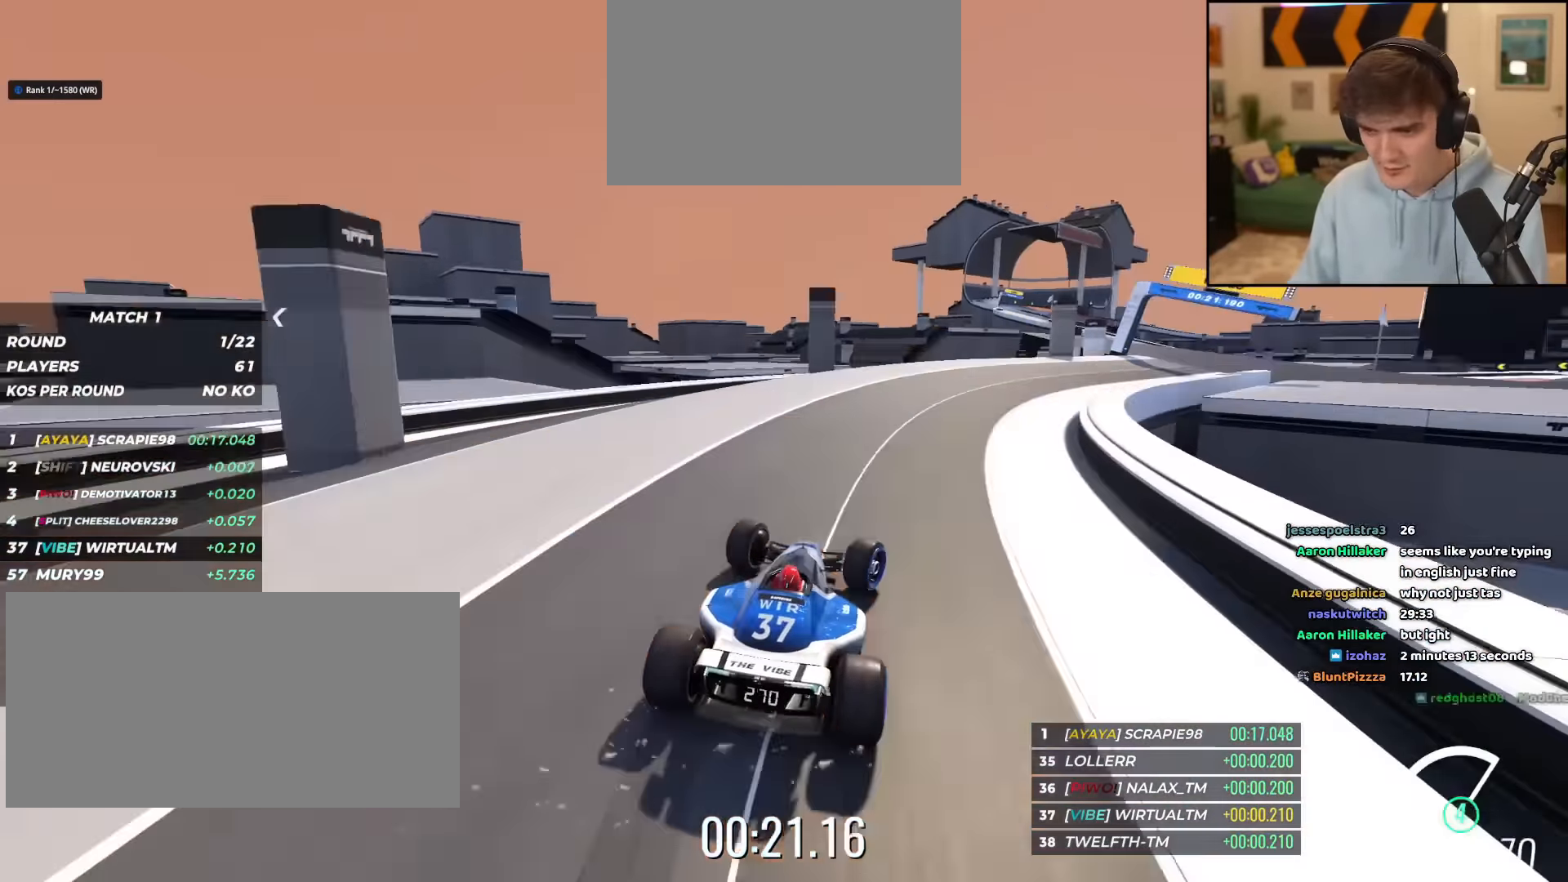
{"keys": ["right", "up"], "events": []}
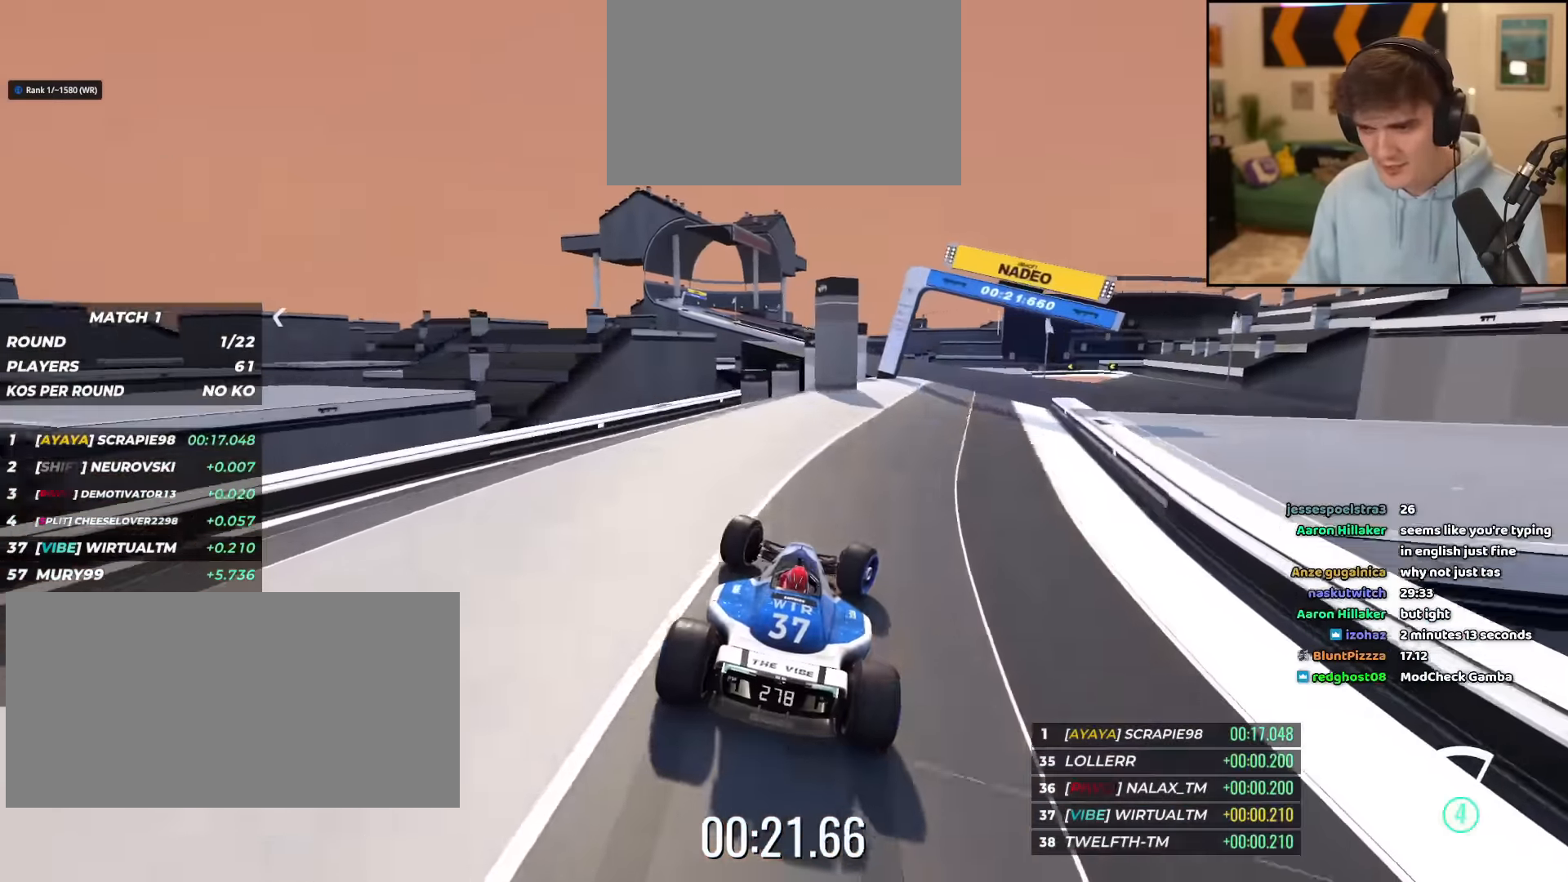
{"keys": ["right", "up"], "events": []}
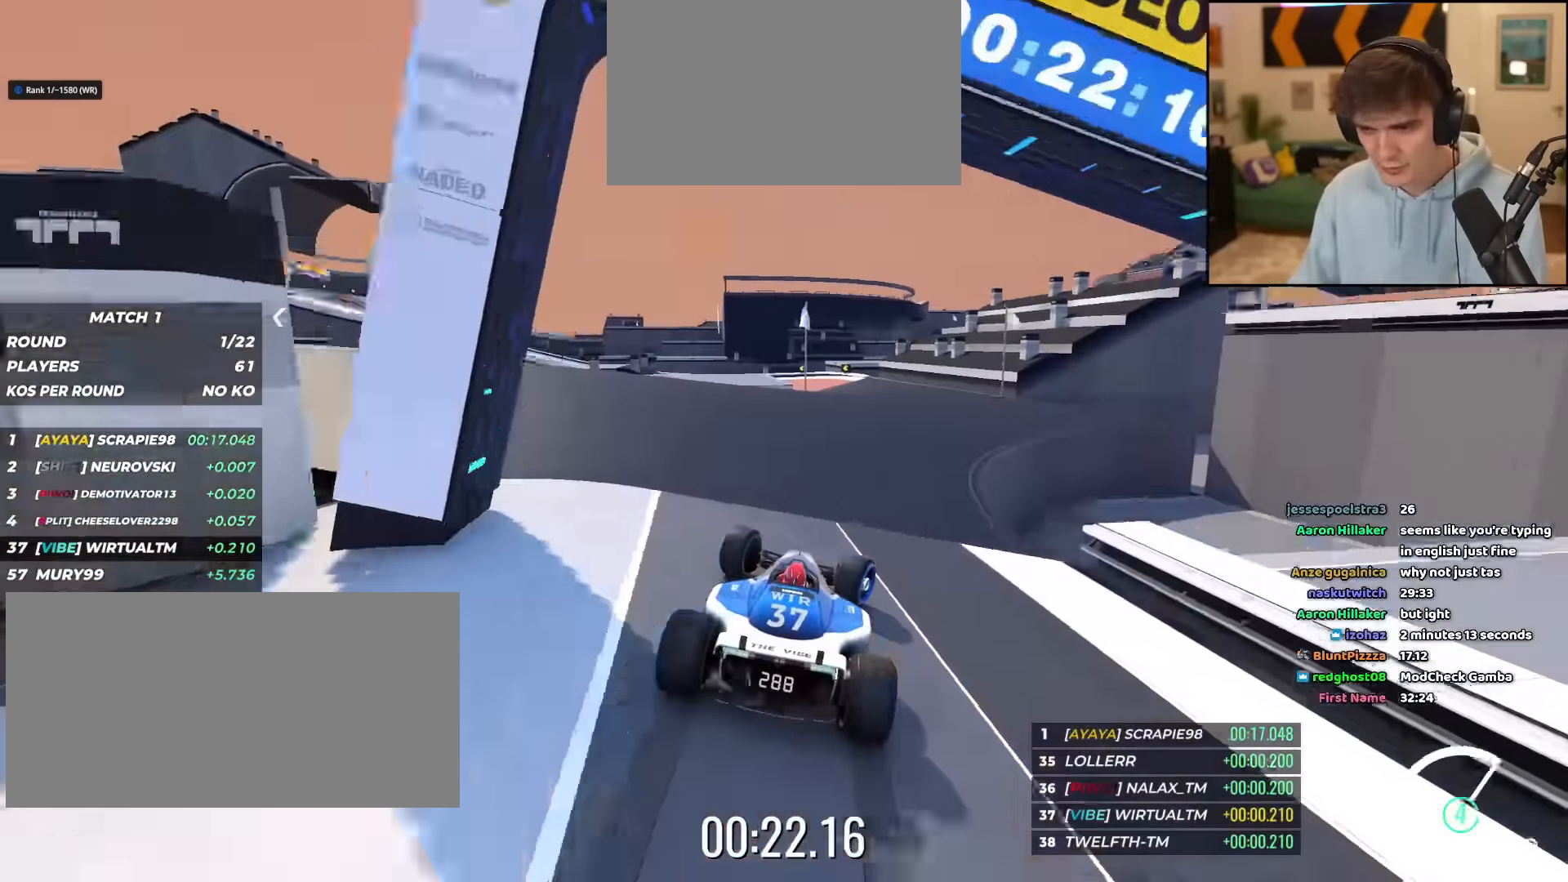
{"keys": ["left", "up"], "events": [[17, "right", "up"], [250, "right", "down"], [334, "right", "up"], [434, "left", "down"]]}
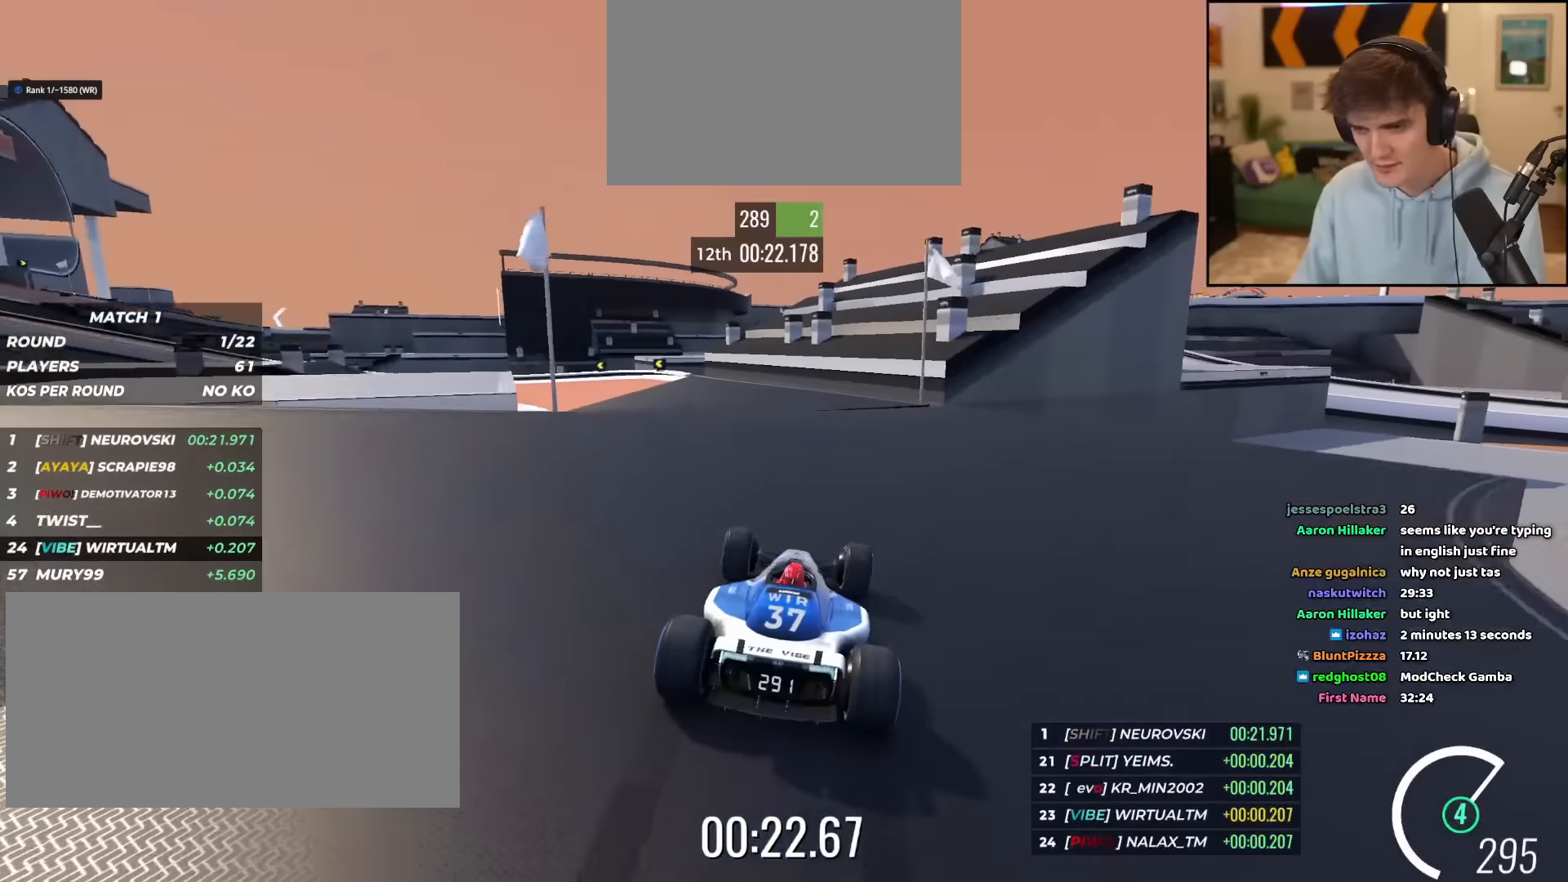
{"keys": ["brake", "left", "up"], "events": [[501, "brake", "down"]]}
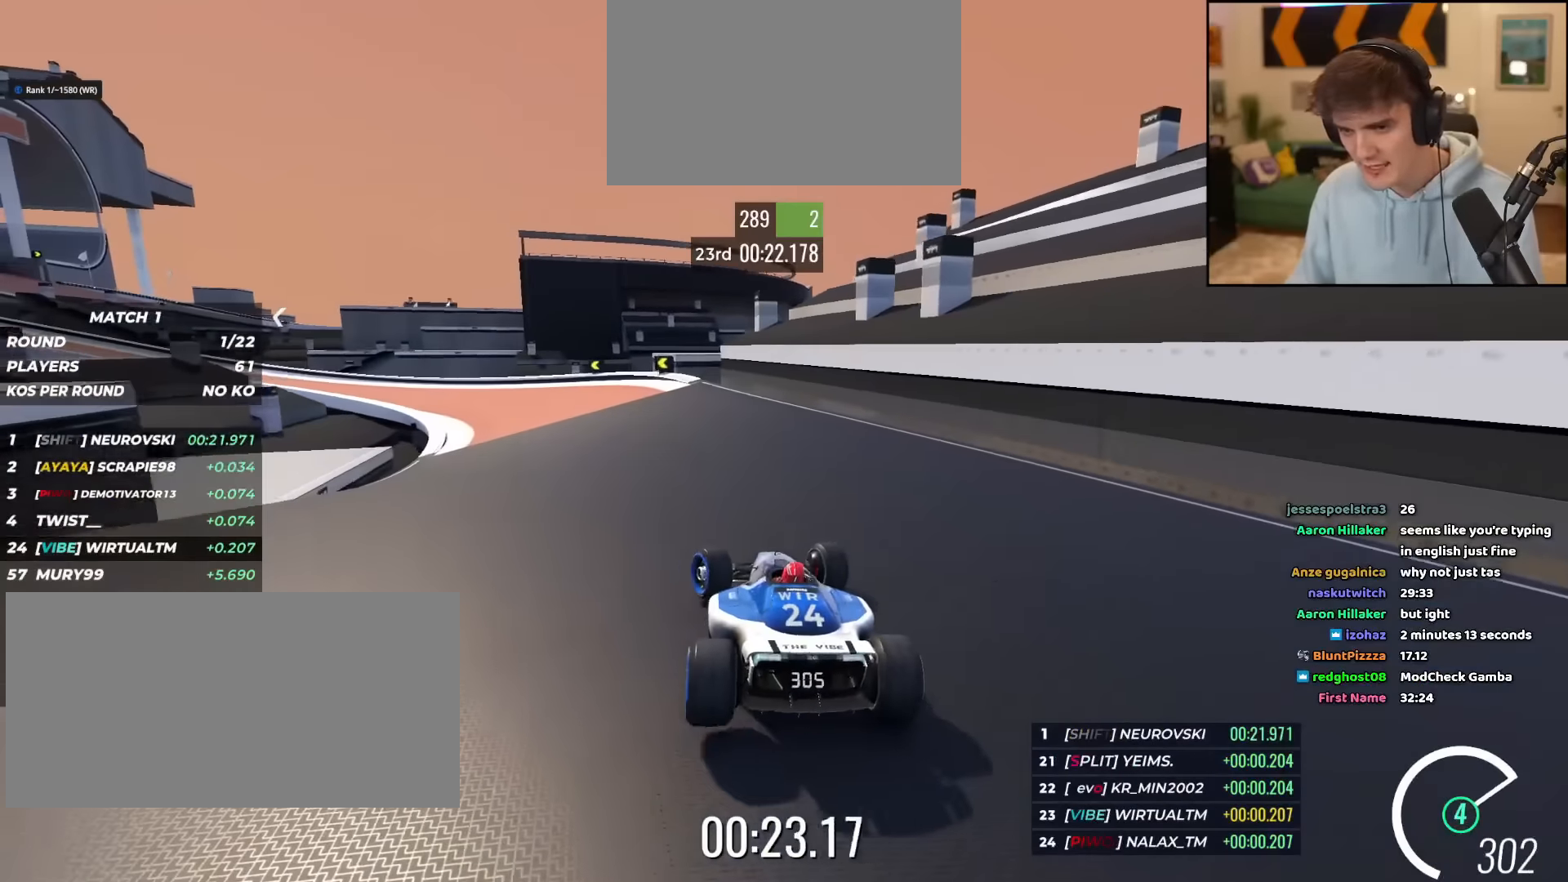
{"keys": ["left", "up"], "events": [[317, "brake", "up"], [367, "up", "up"], [467, "up", "down"]]}
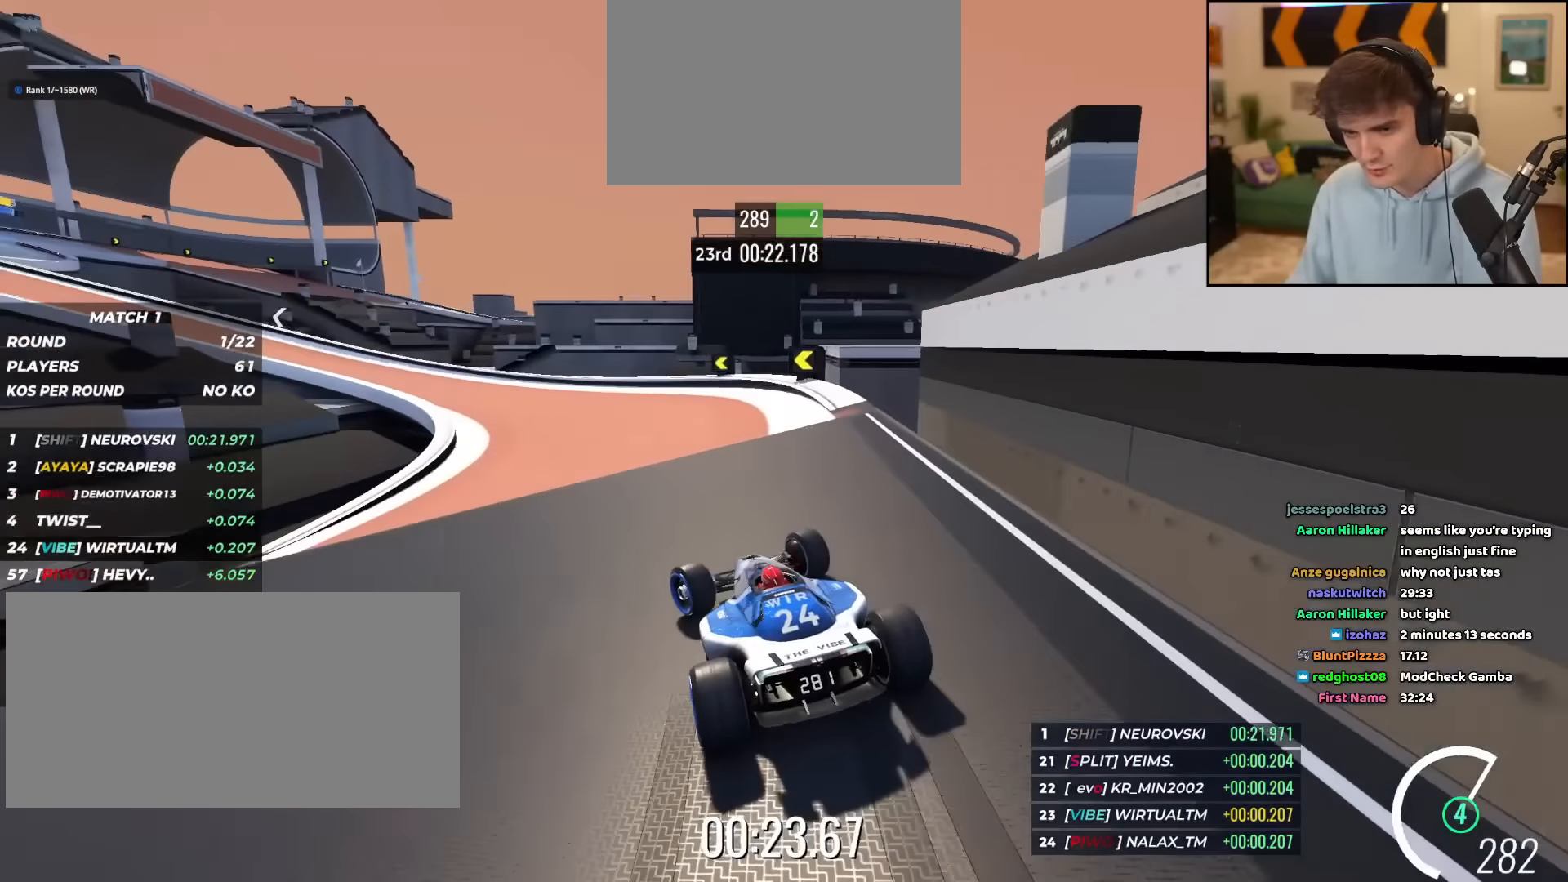
{"keys": ["left", "up"], "events": []}